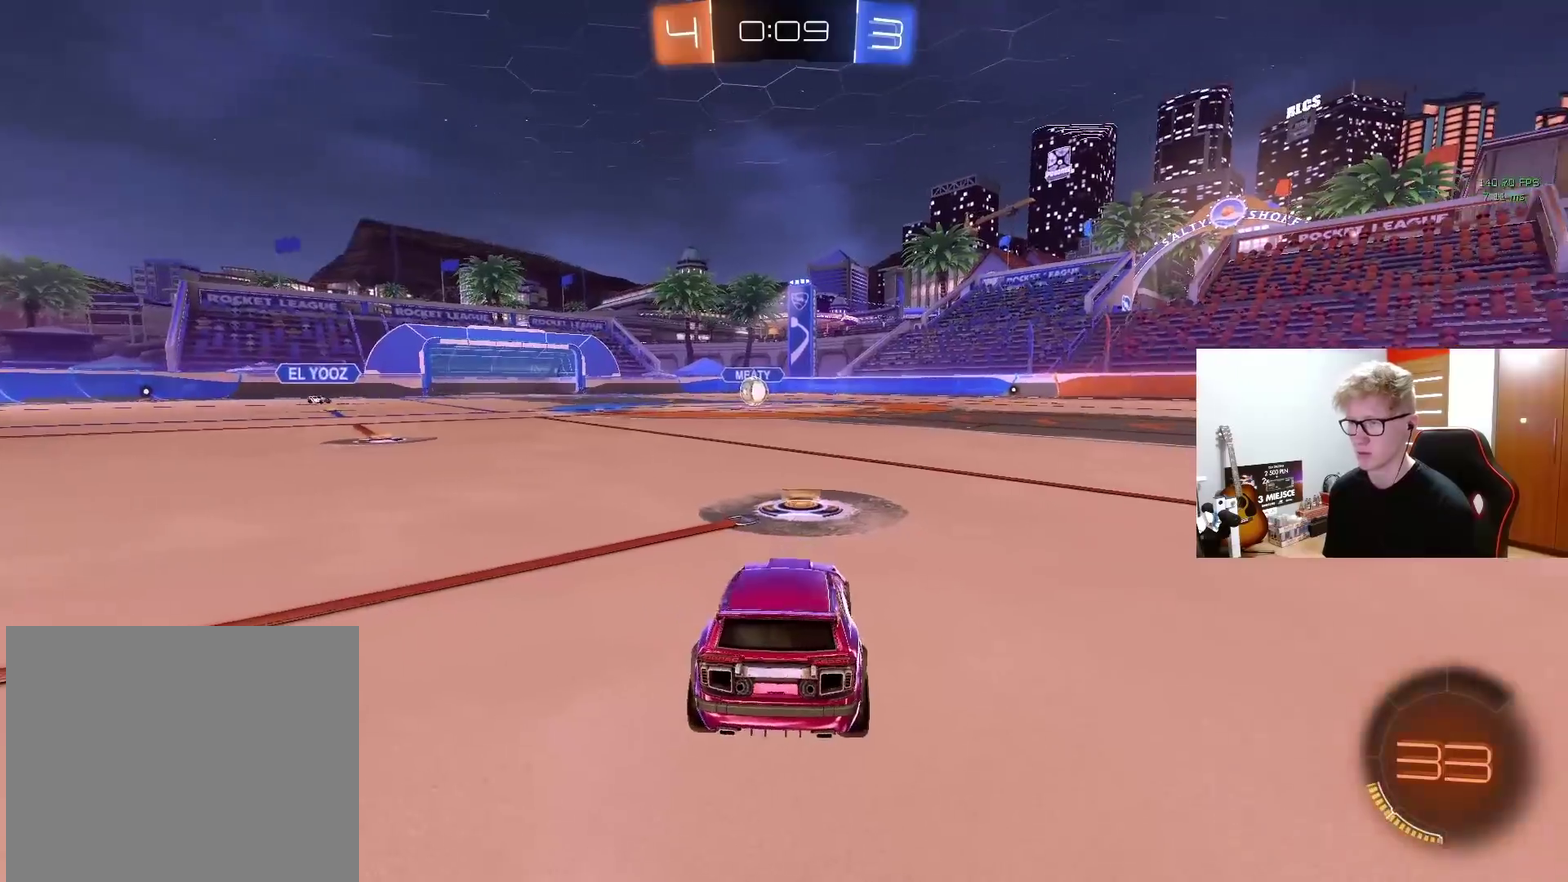
Gameplay with a controller (PlayStation layout); each line is a JSON object with the inputs held at the frame after it. "events" lists button and stick changes between this image and that frame as [ms after this image, input, new state], when the widget could be followed in between. This document gives stick clicks only as held states, not as events. Not read: L1 R1.
{"buttons": [], "left_stick": "center", "right_stick": "center", "events": []}
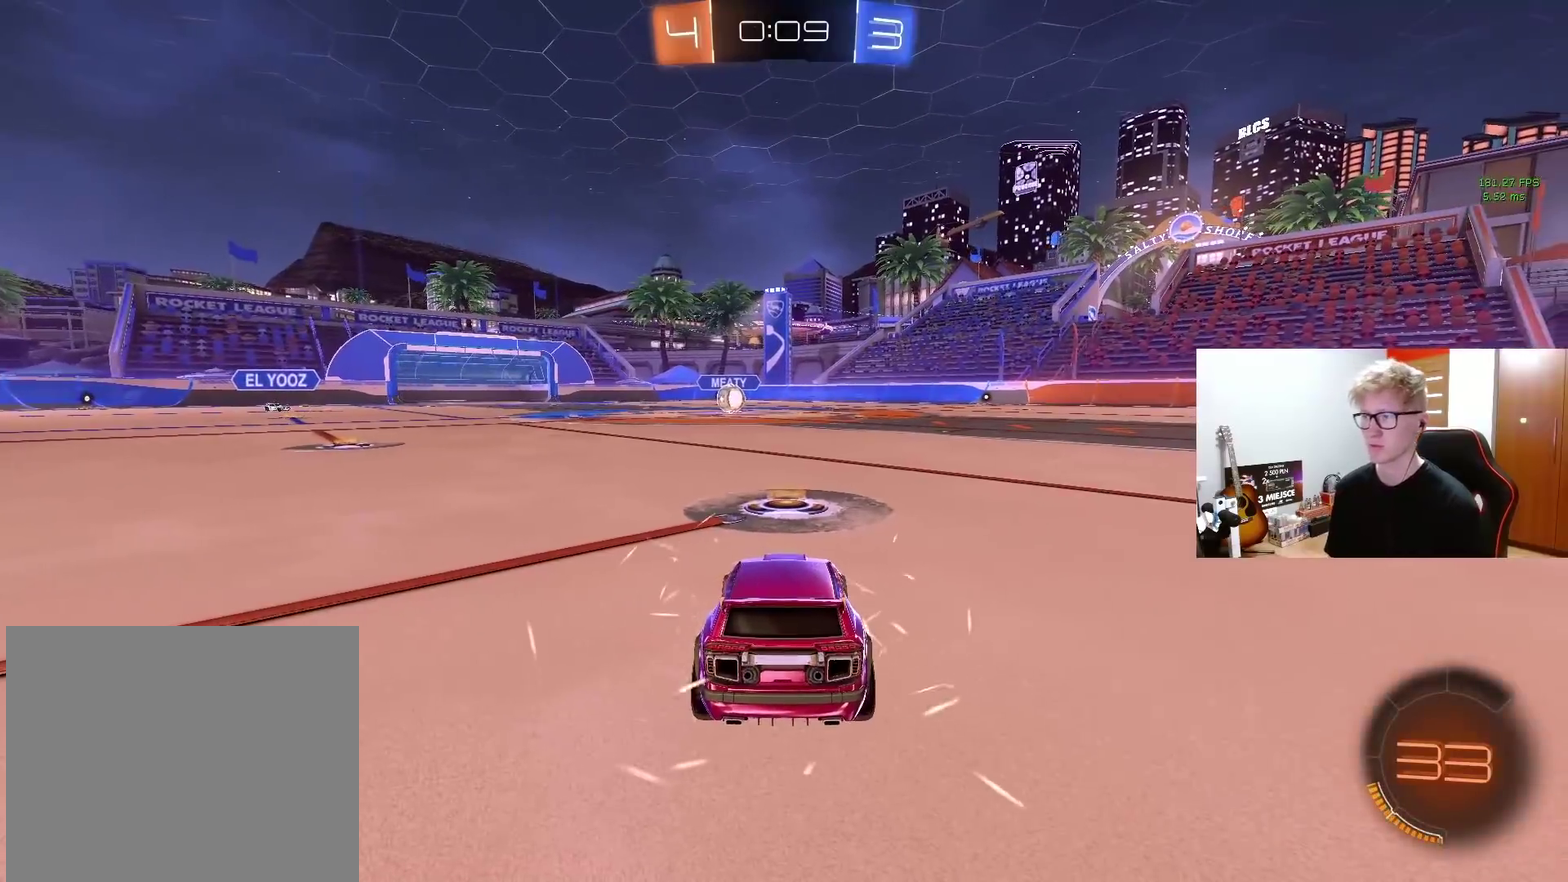
{"buttons": [], "left_stick": "center", "right_stick": "center", "events": [[50, "DPAD_UP", "down"], [167, "DPAD_UP", "up"], [283, "DPAD_RIGHT", "down"], [350, "DPAD_RIGHT", "up"]]}
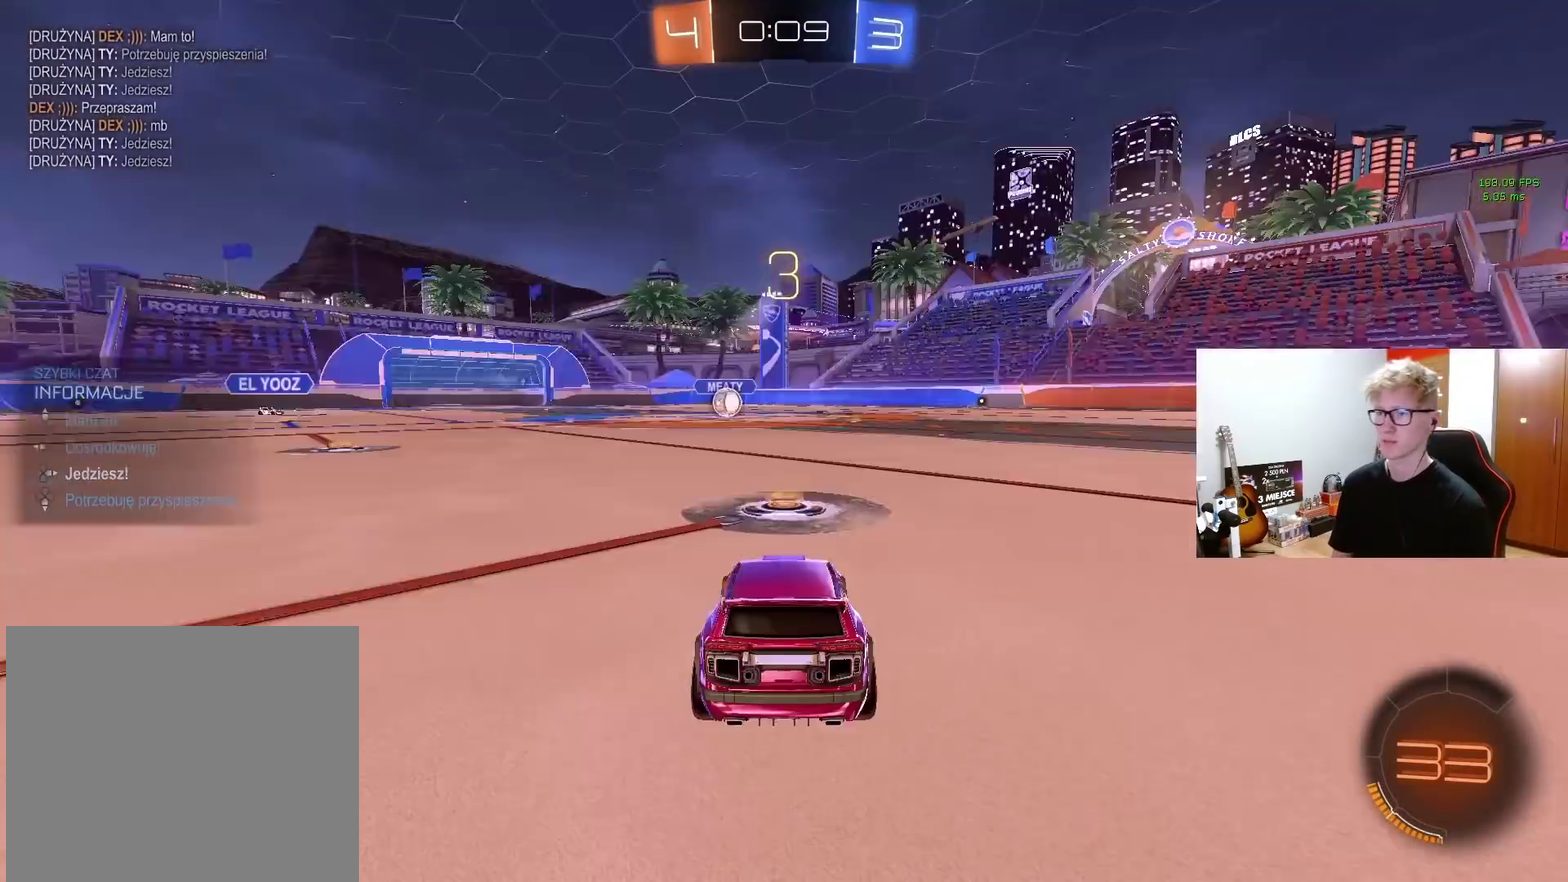
{"buttons": [], "left_stick": "center", "right_stick": "center"}
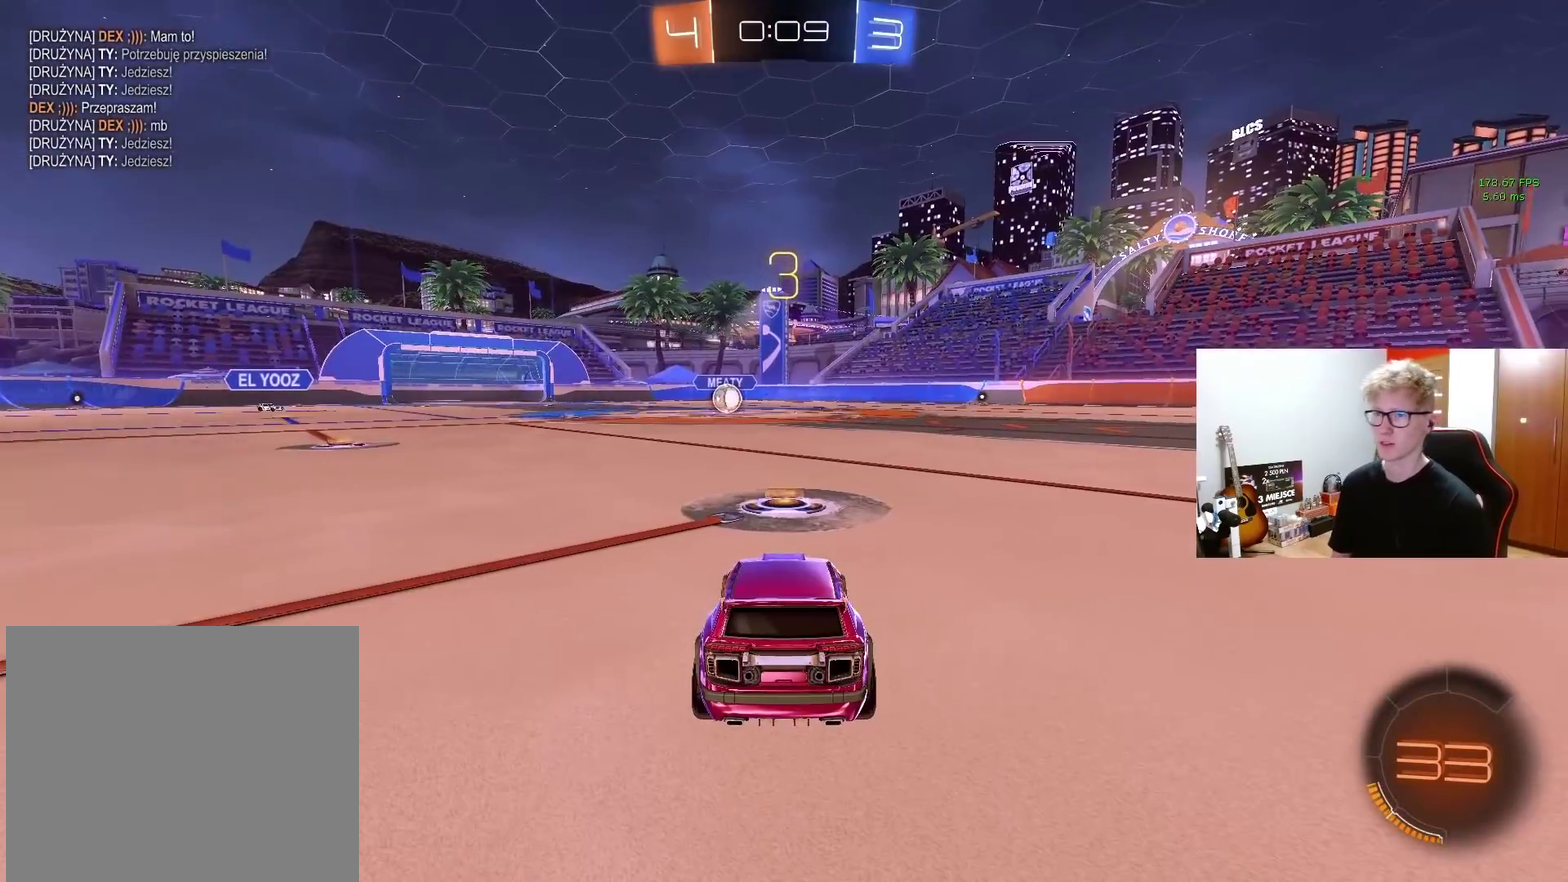
{"buttons": ["TRIANGLE", "L2"], "left_stick": "center", "right_stick": "center", "events": [[83, "TRIANGLE", "down"], [167, "L2", "down"], [200, "TRIANGLE", "up"], [300, "TRIANGLE", "down"], [400, "TRIANGLE", "up"], [500, "TRIANGLE", "down"]]}
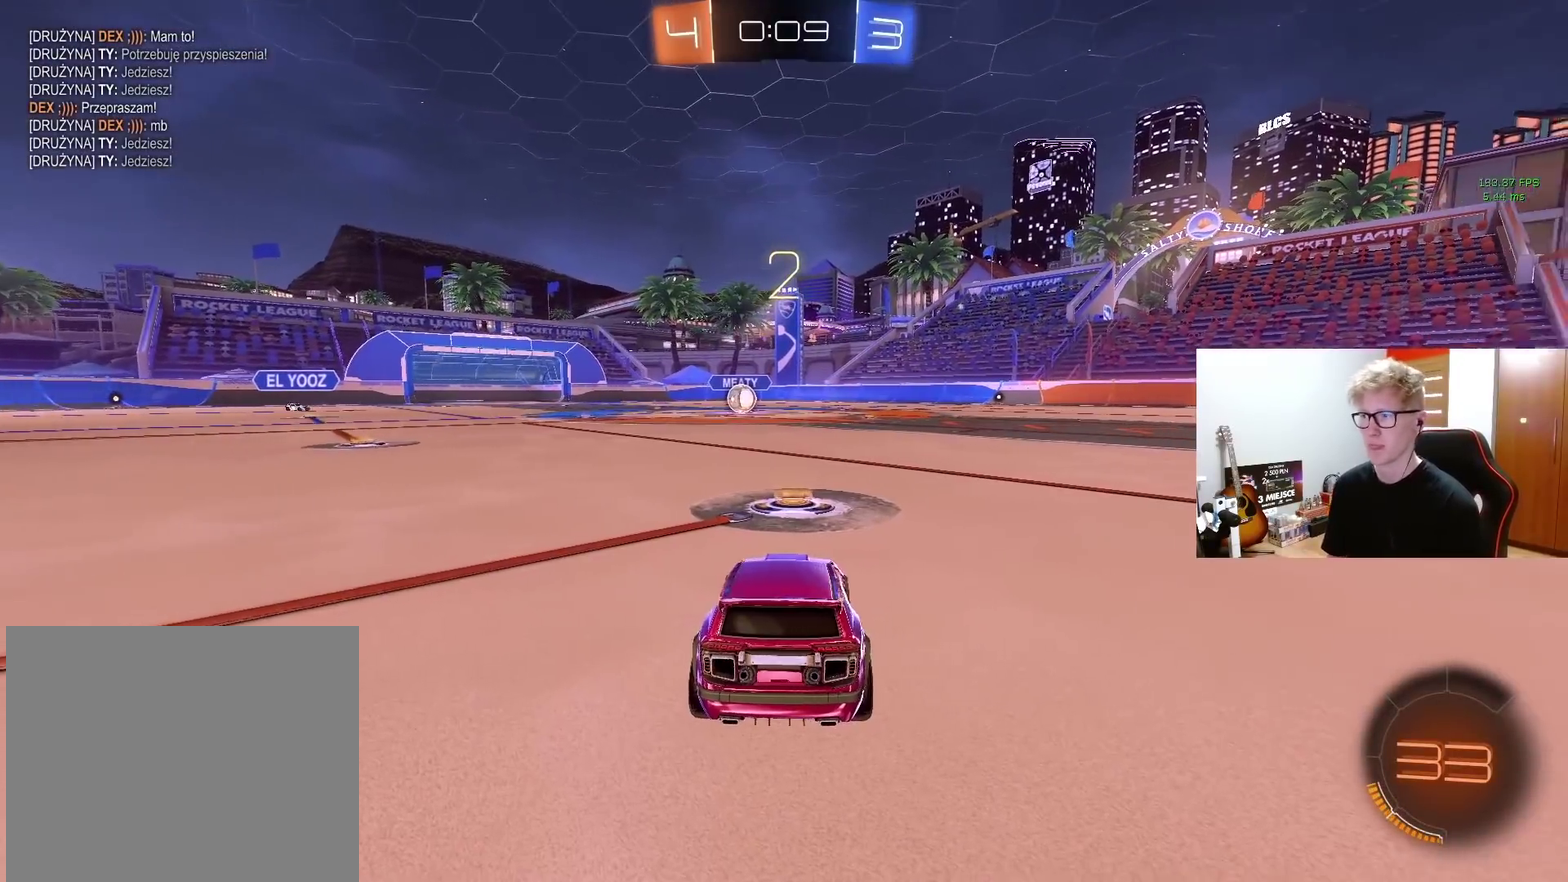
{"buttons": ["L2"], "left_stick": "center", "right_stick": "center", "events": [[100, "TRIANGLE", "up"], [183, "TRIANGLE", "down"], [300, "TRIANGLE", "up"], [383, "TRIANGLE", "down"], [483, "TRIANGLE", "up"]]}
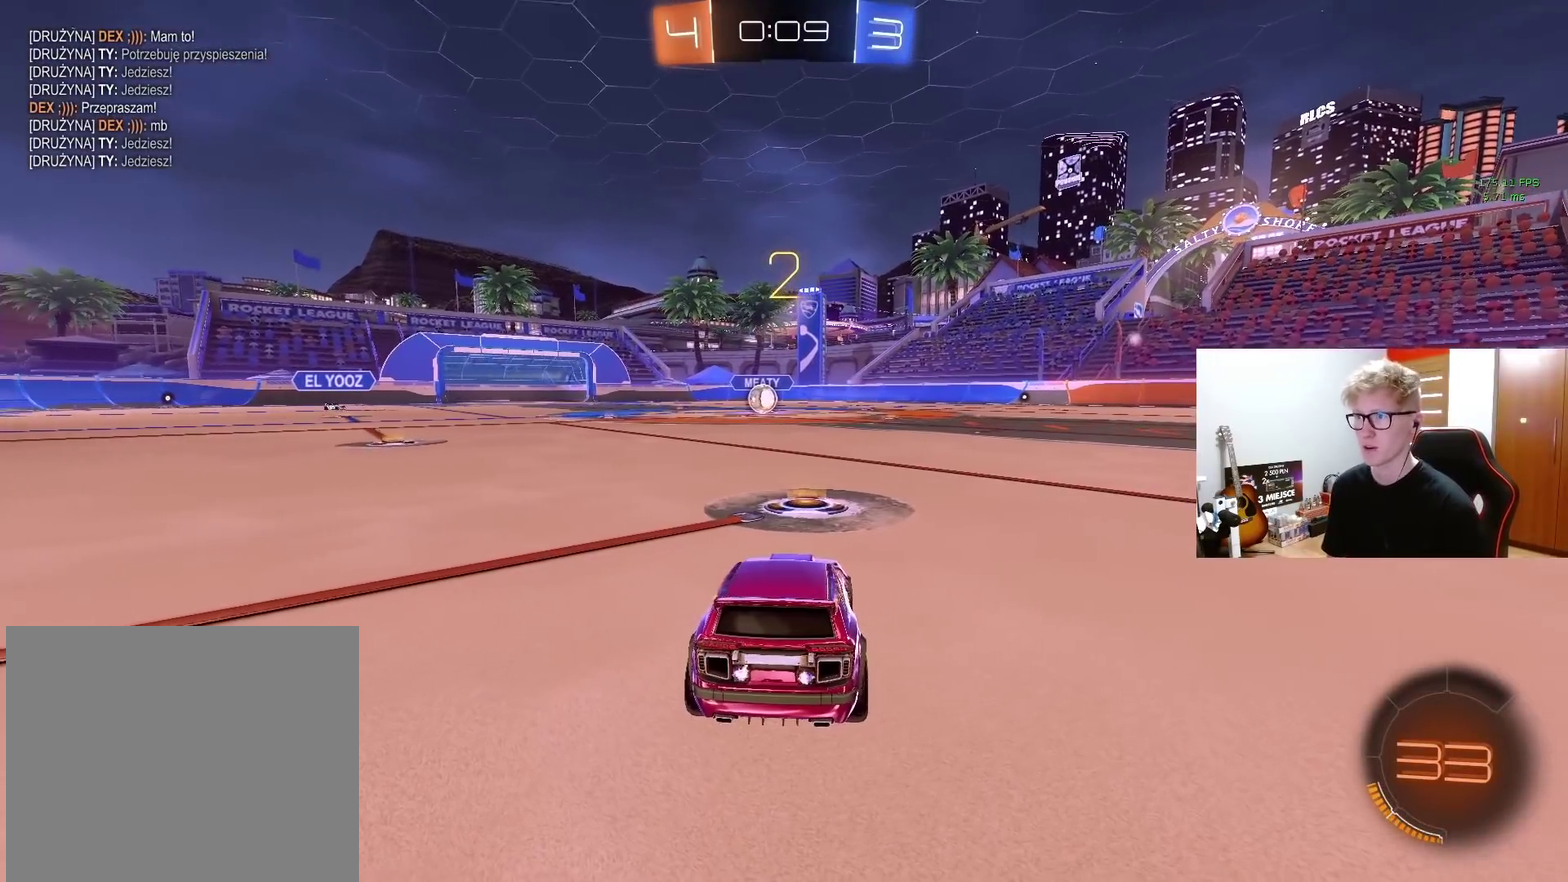
{"buttons": ["TRIANGLE", "L2"], "left_stick": "center", "right_stick": "center", "events": [[67, "TRIANGLE", "down"], [183, "TRIANGLE", "up"], [283, "TRIANGLE", "down"], [367, "TRIANGLE", "up"], [450, "TRIANGLE", "down"]]}
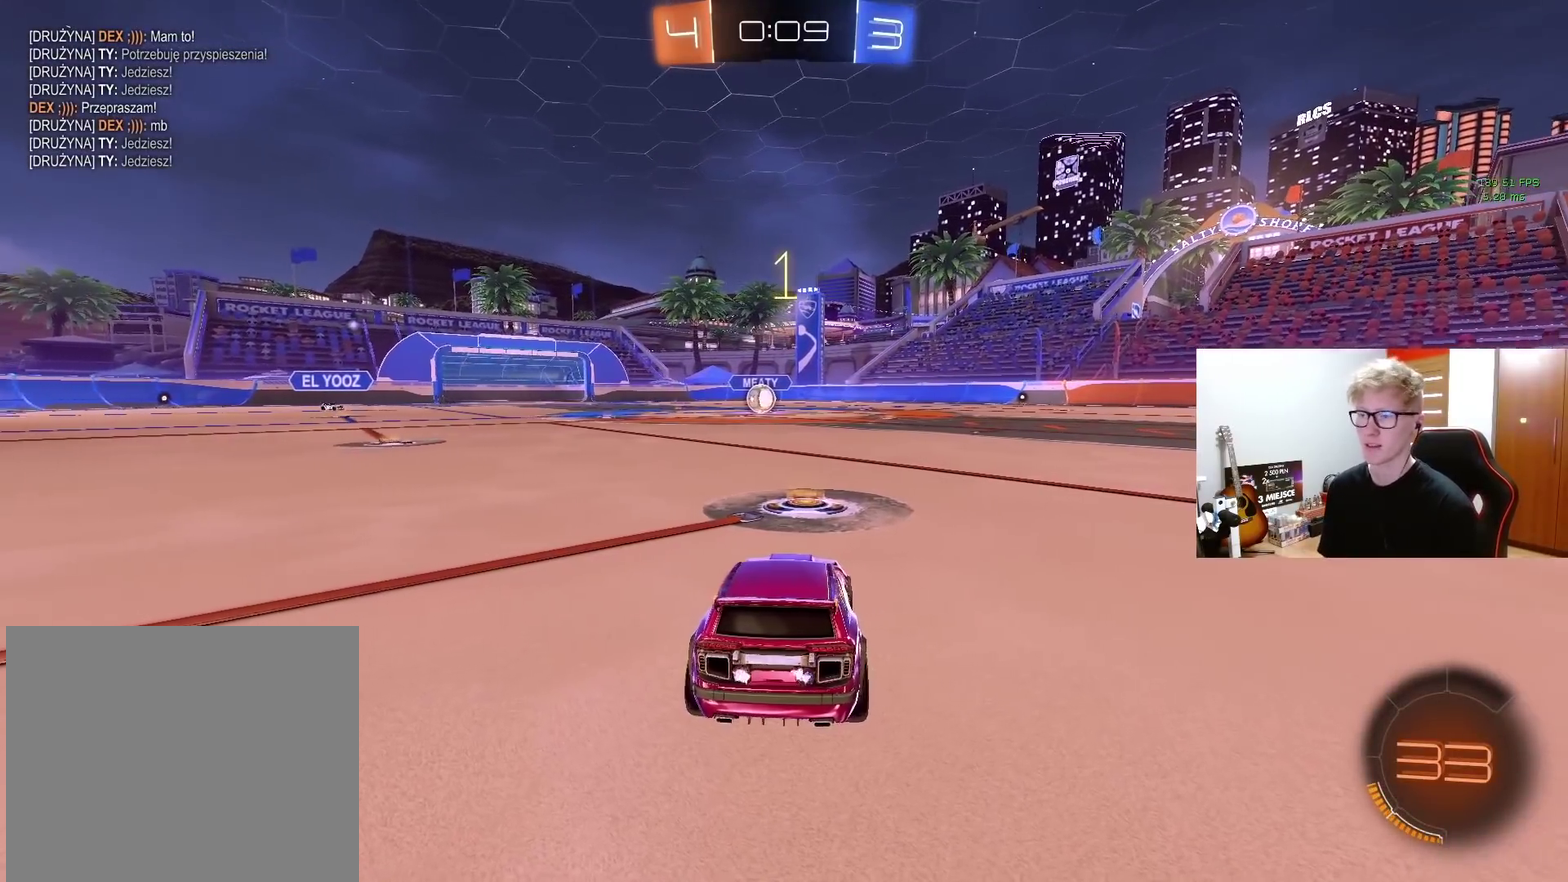
{"buttons": ["L2"], "left_stick": "center", "right_stick": "center", "events": [[33, "TRIANGLE", "up"], [133, "TRIANGLE", "down"], [200, "TRIANGLE", "up"]]}
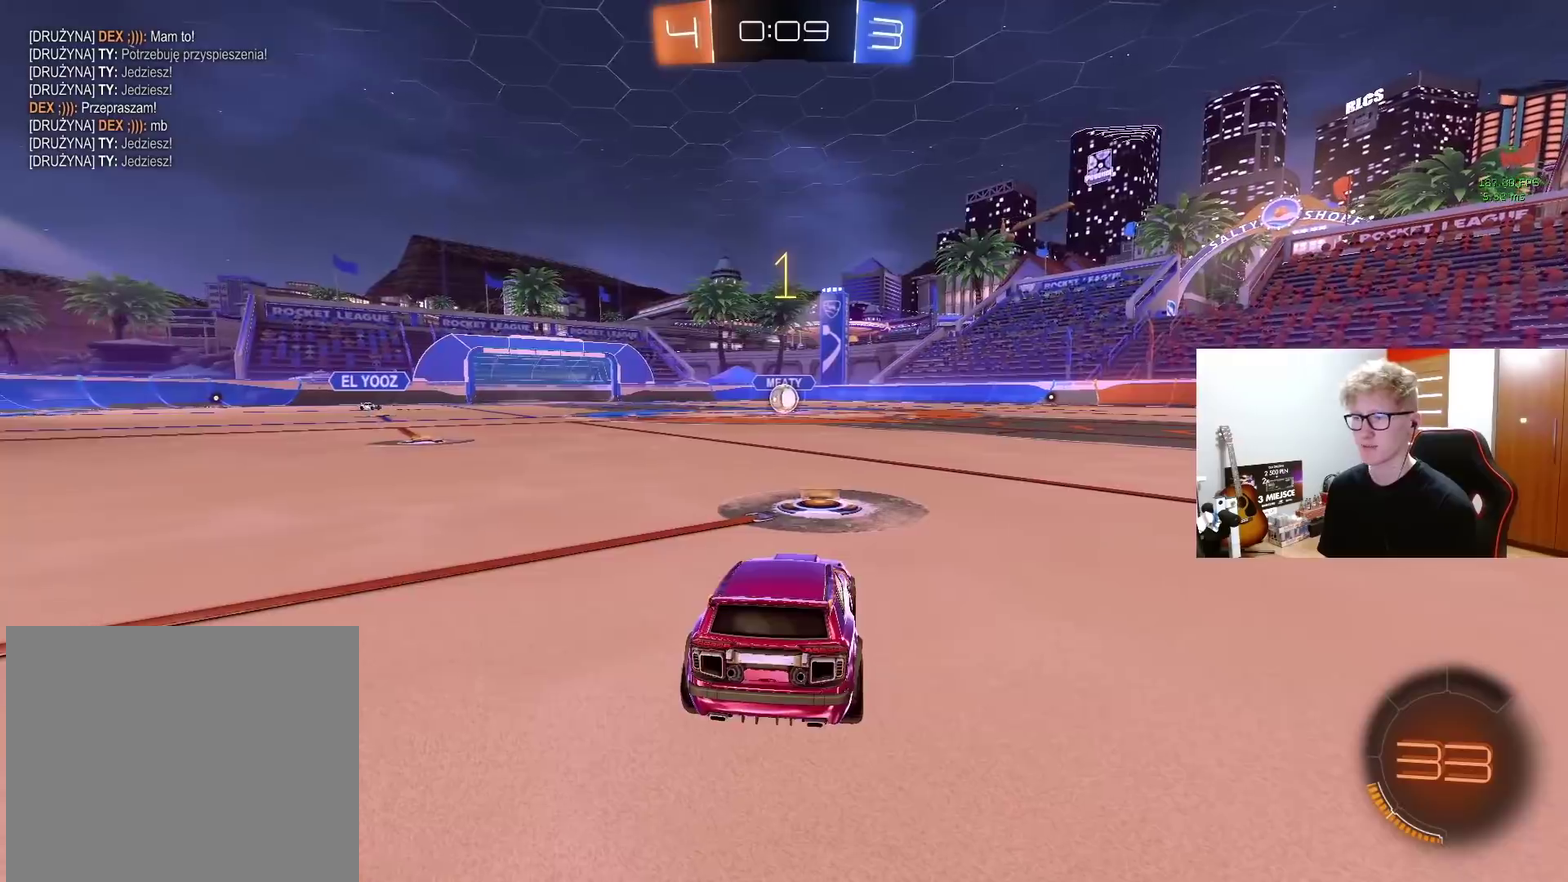
{"buttons": ["L2"], "left_stick": "center", "right_stick": "center", "events": [[250, "left_stick", "up-right"], [350, "left_stick", "center"]]}
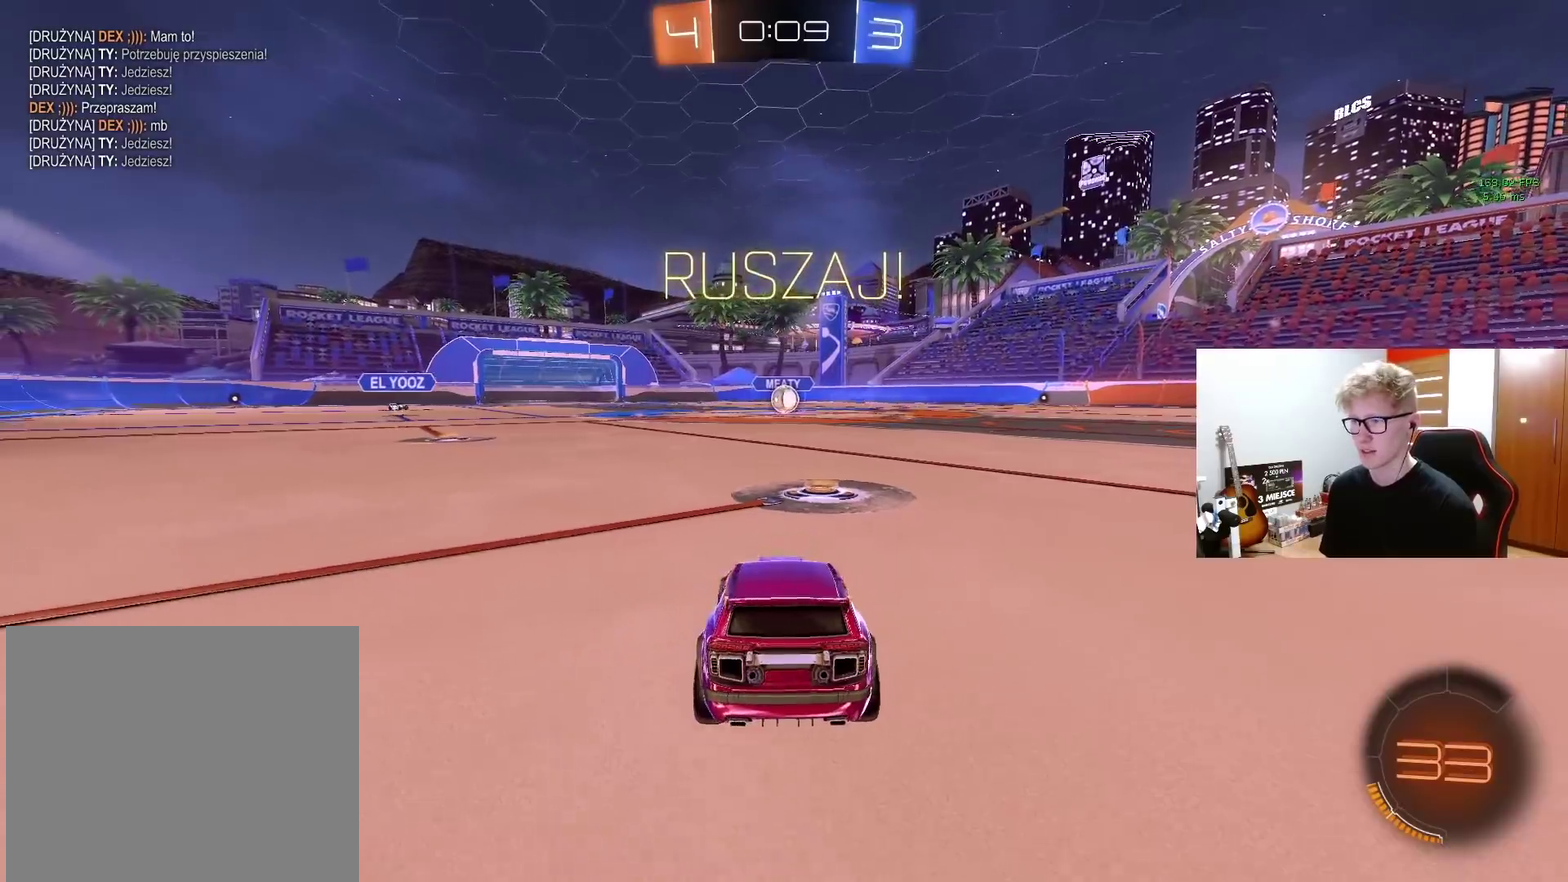
{"buttons": ["SQUARE"], "left_stick": "center", "right_stick": "center", "events": [[33, "CROSS", "down"], [67, "left_stick", "down"], [317, "CROSS", "up"], [333, "left_stick", "down-right"], [383, "left_stick", "center"], [400, "L2", "up"], [467, "SQUARE", "down"]]}
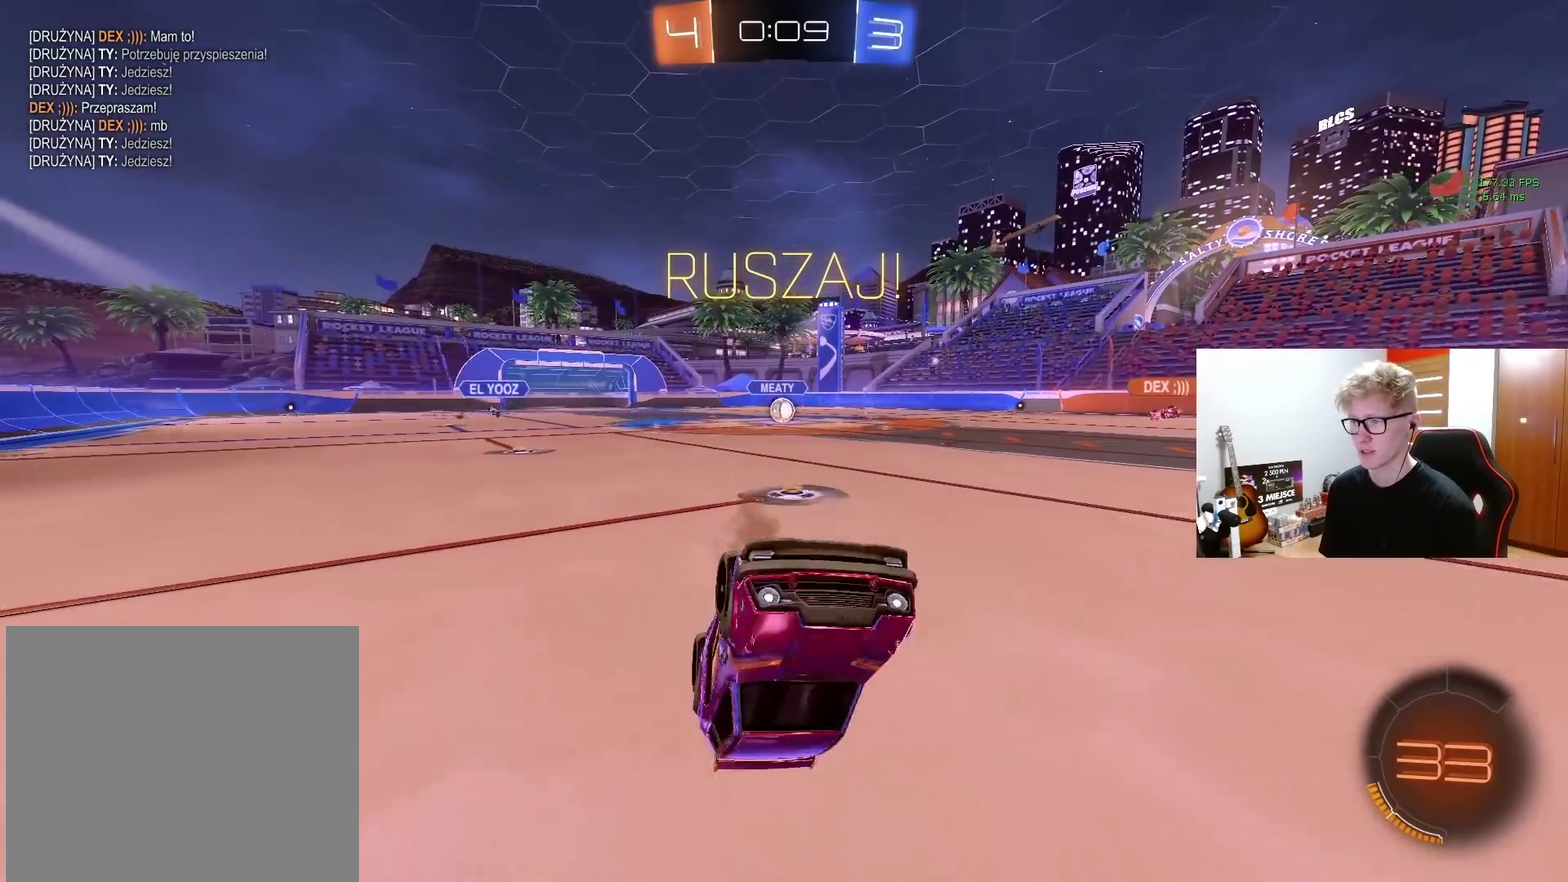
{"buttons": ["R2"], "left_stick": "up-right", "right_stick": "center", "events": [[33, "left_stick", "up"], [350, "left_stick", "up-right"], [433, "R2", "down"], [433, "SQUARE", "up"]]}
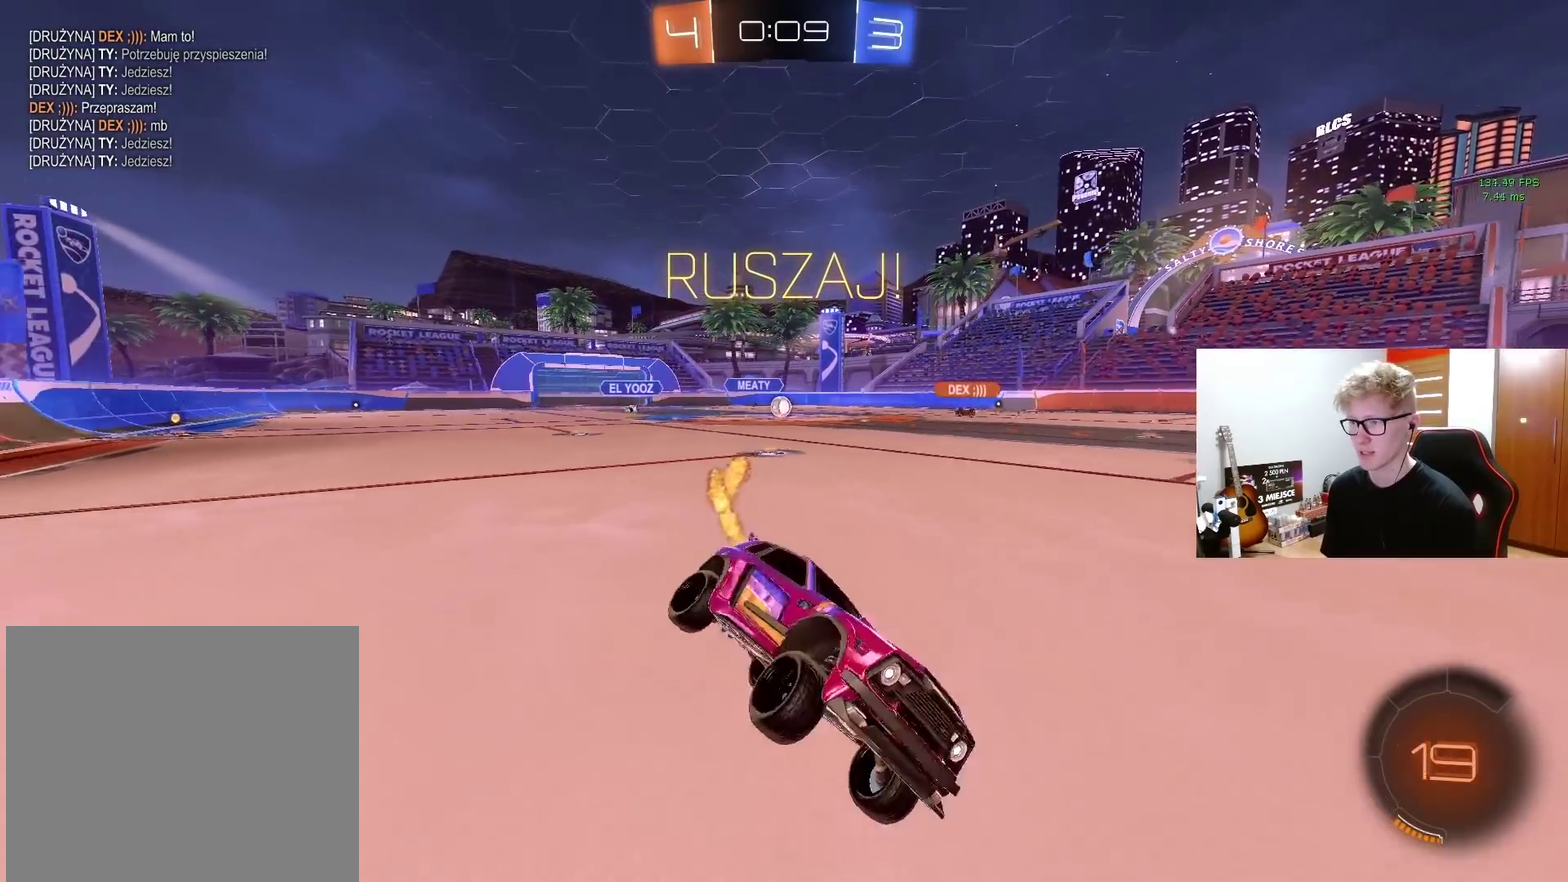
{"buttons": ["R2"], "left_stick": "left", "right_stick": "center", "events": [[133, "left_stick", "center"], [233, "left_stick", "left"]]}
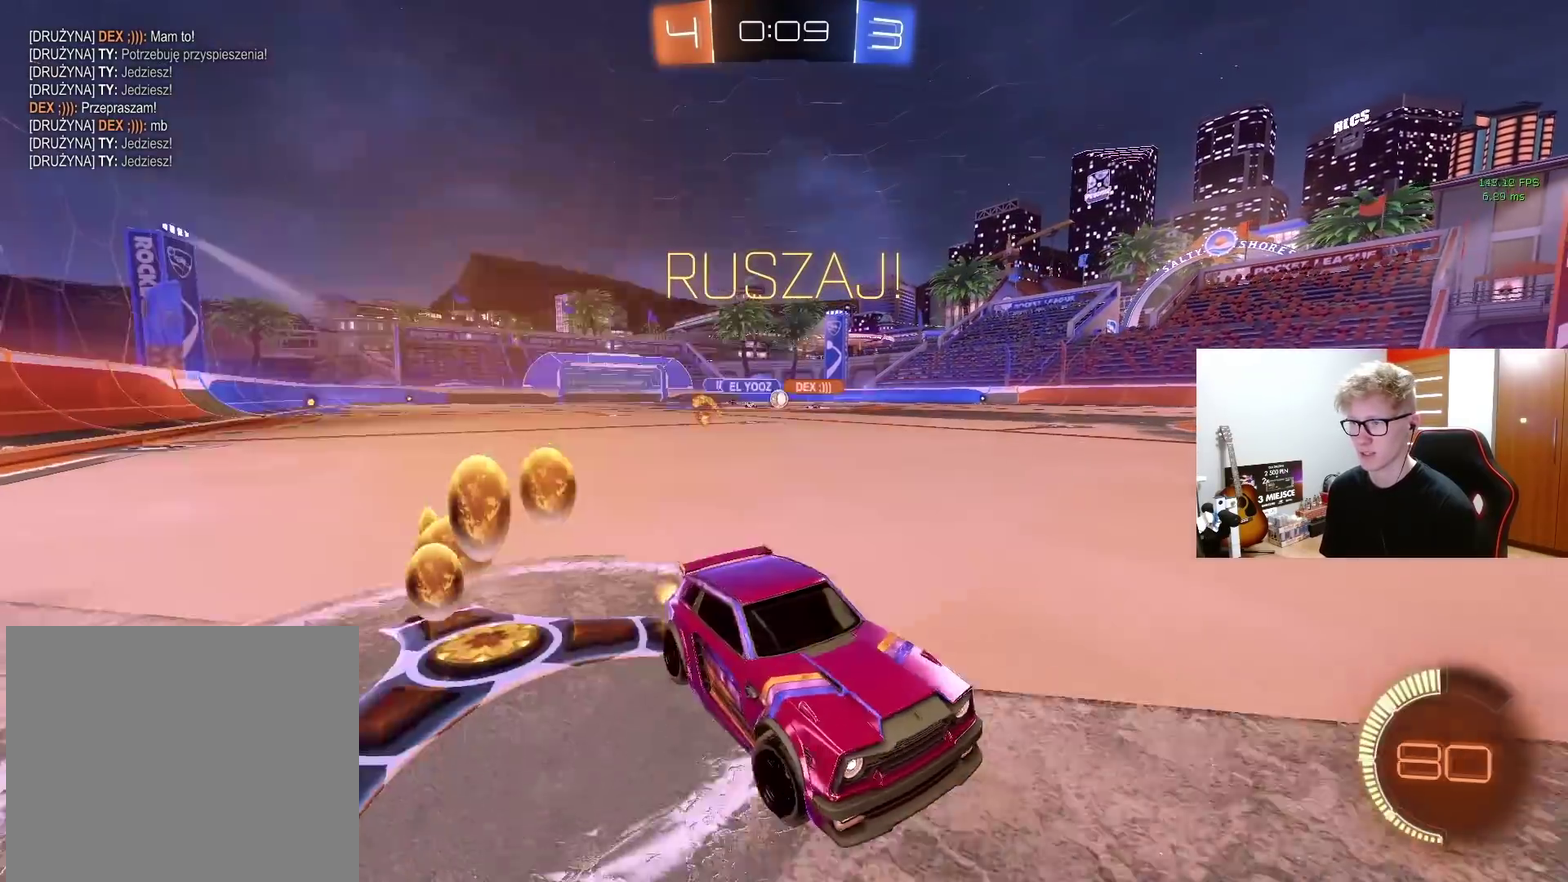
{"buttons": ["R2"], "left_stick": "left", "right_stick": "center", "events": []}
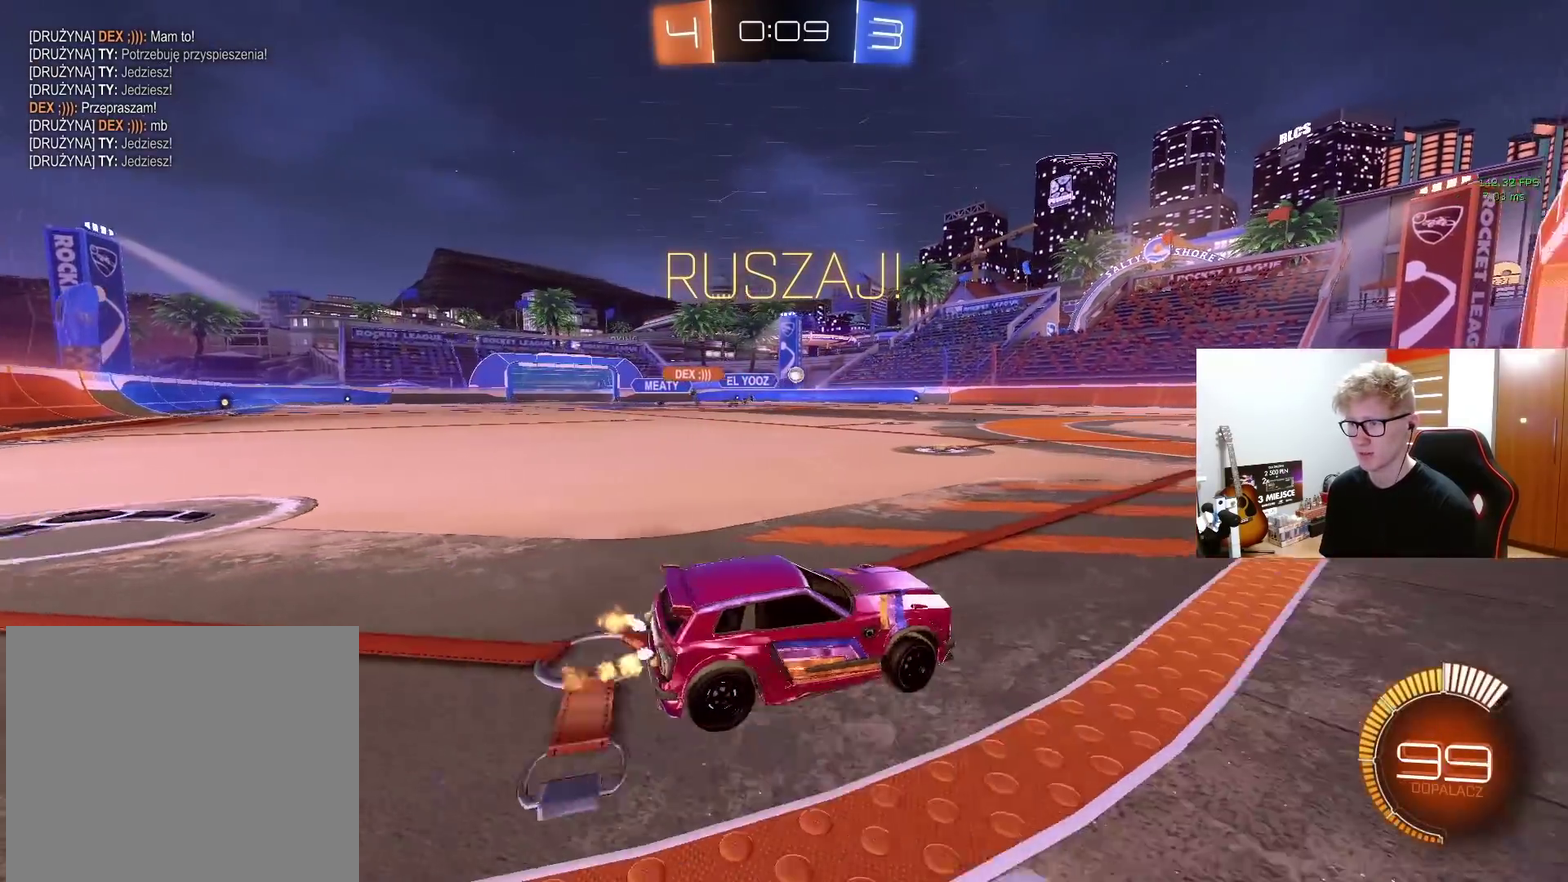
{"buttons": ["R2"], "left_stick": "center", "right_stick": "center", "events": [[450, "left_stick", "center"]]}
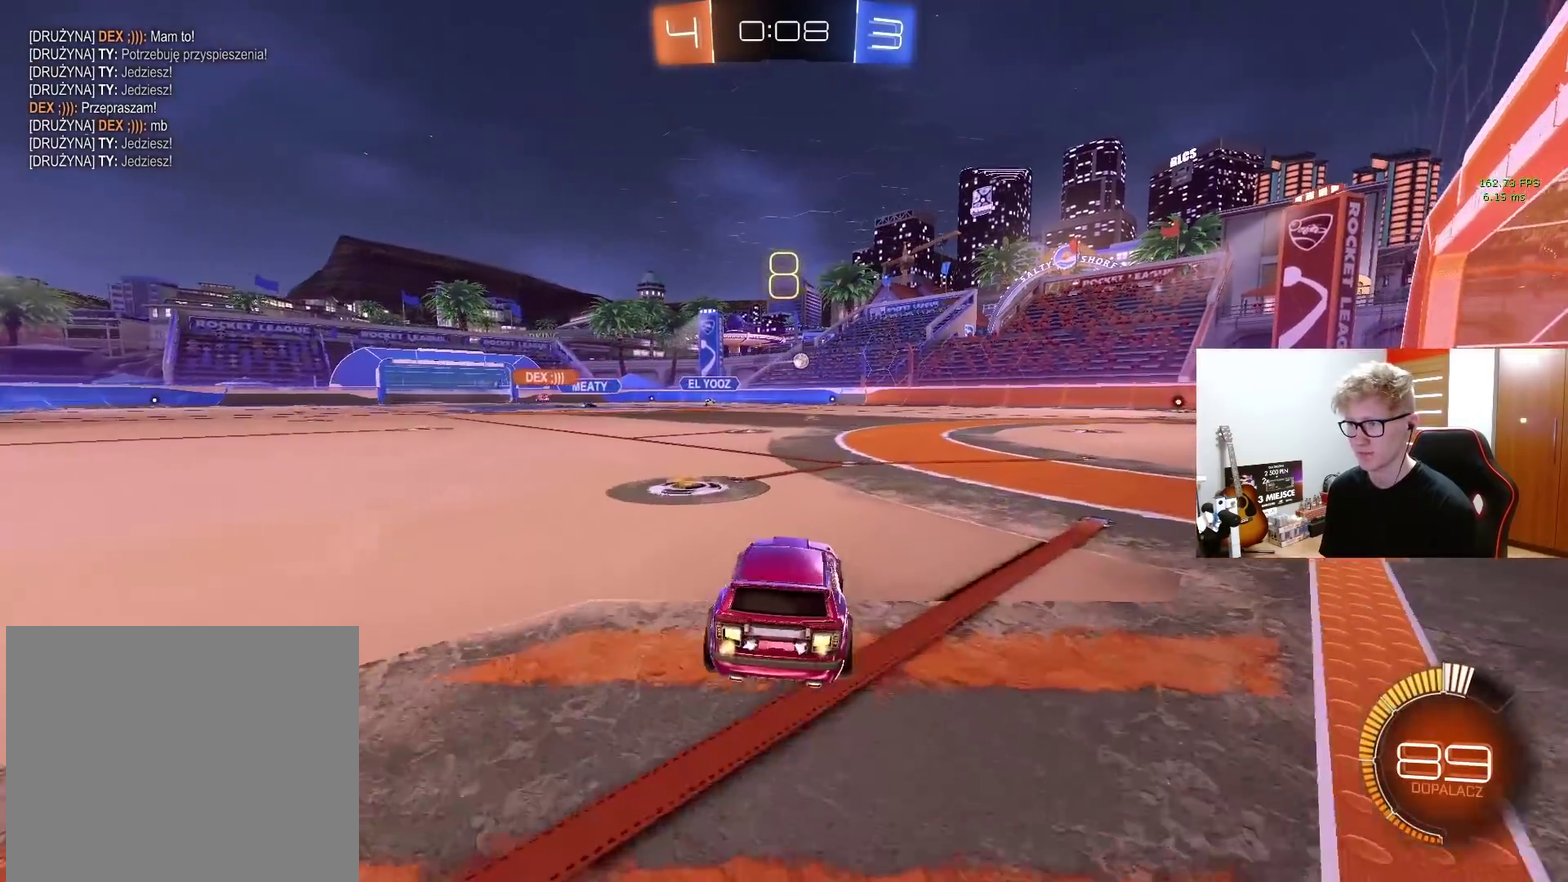
{"buttons": ["R2"], "left_stick": "right", "right_stick": "center", "events": [[50, "left_stick", "up-right"], [100, "left_stick", "right"]]}
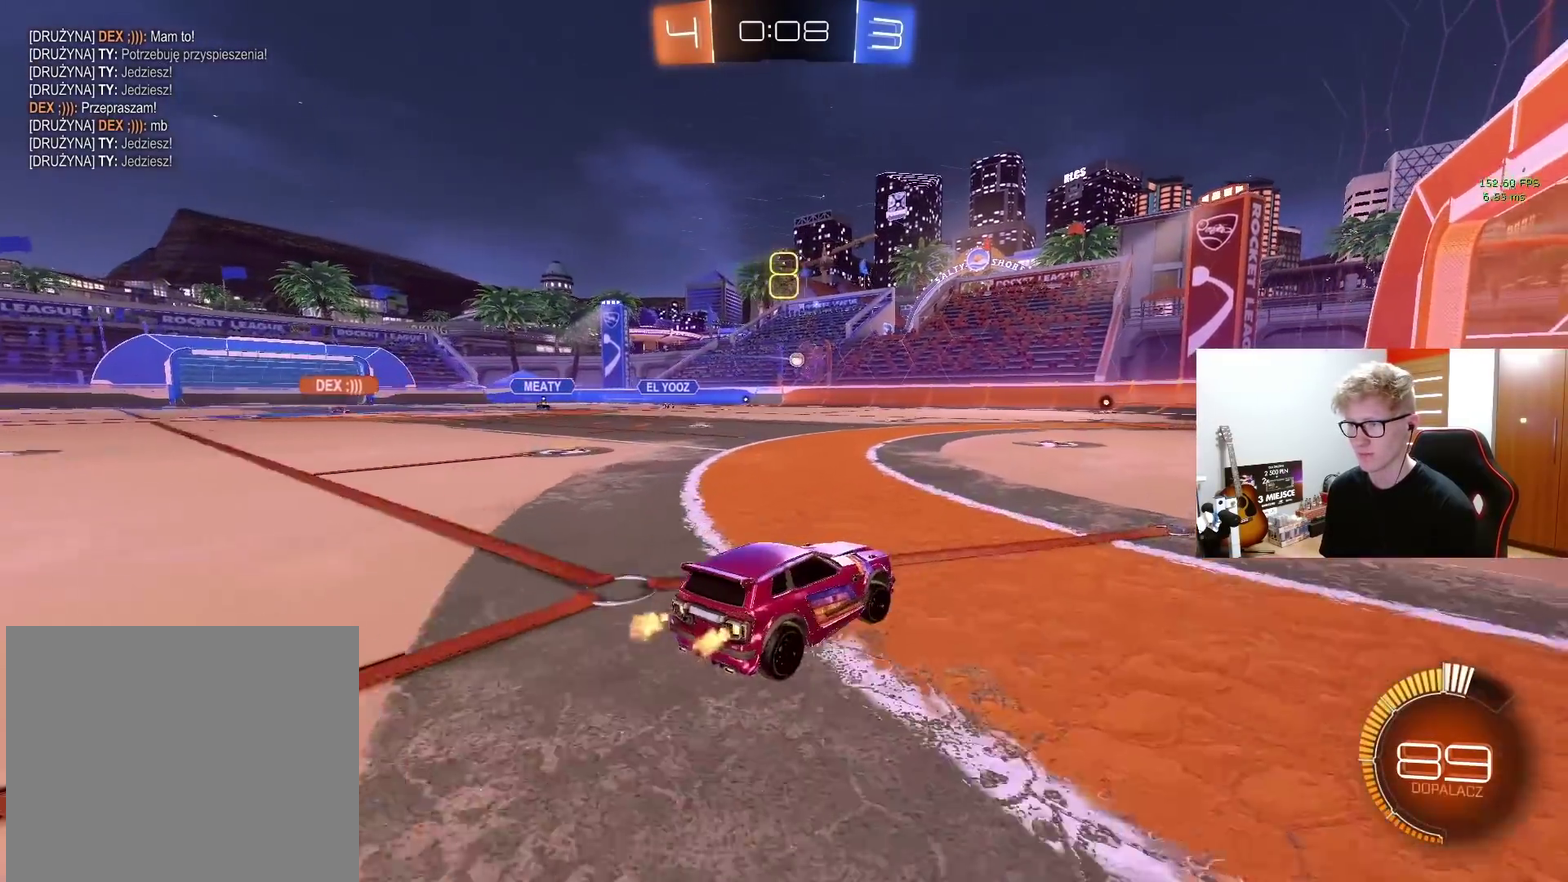
{"buttons": [], "left_stick": "center", "right_stick": "center", "events": [[317, "left_stick", "center"], [350, "R2", "up"]]}
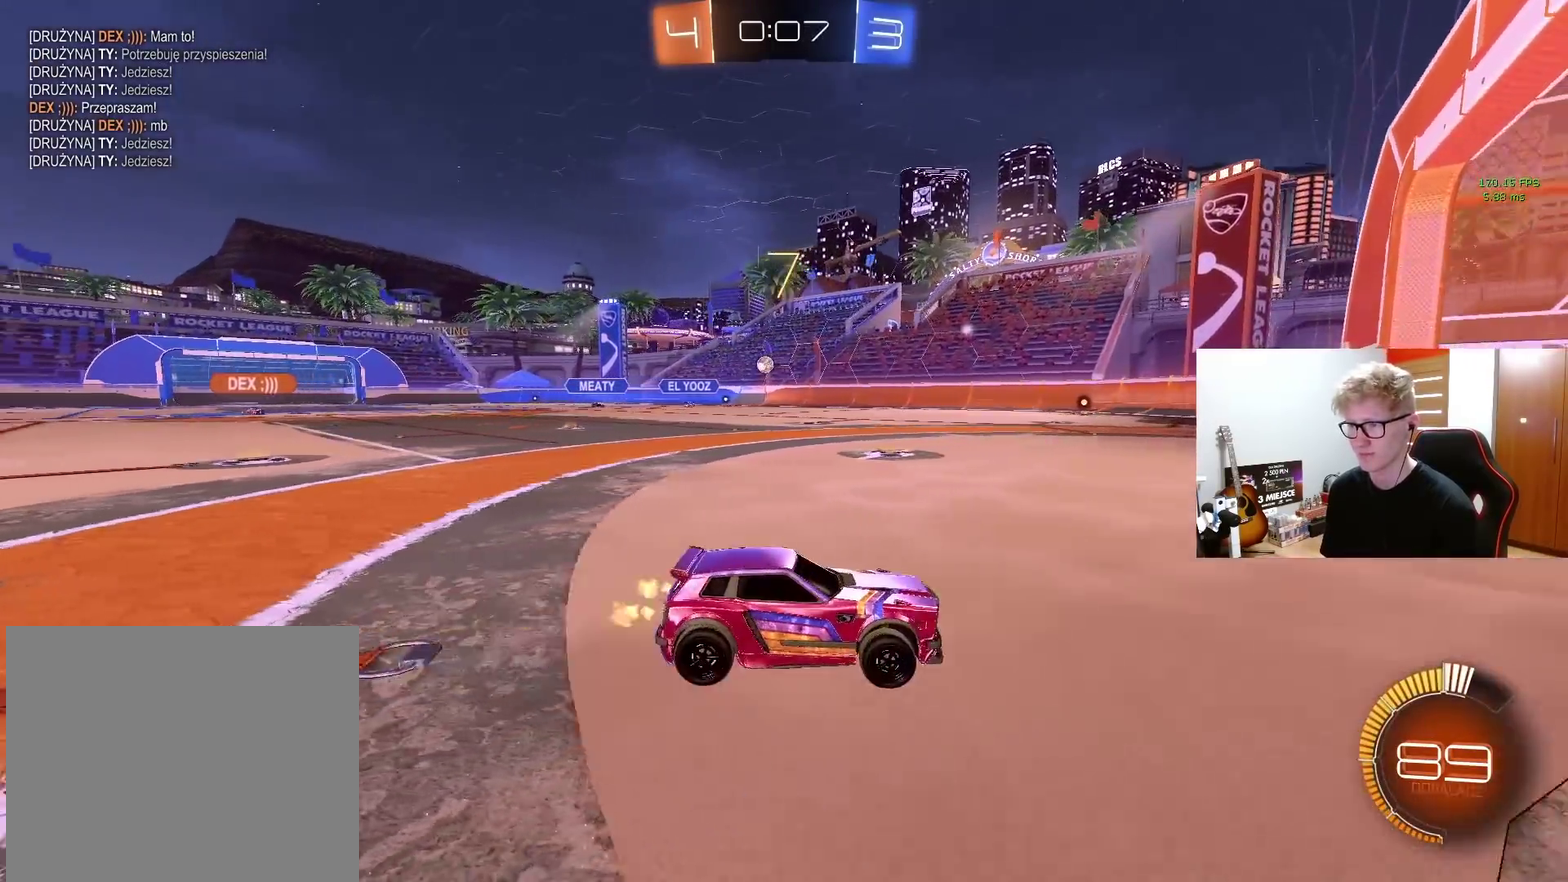
{"buttons": [], "left_stick": "left", "right_stick": "center", "events": [[350, "left_stick", "left"]]}
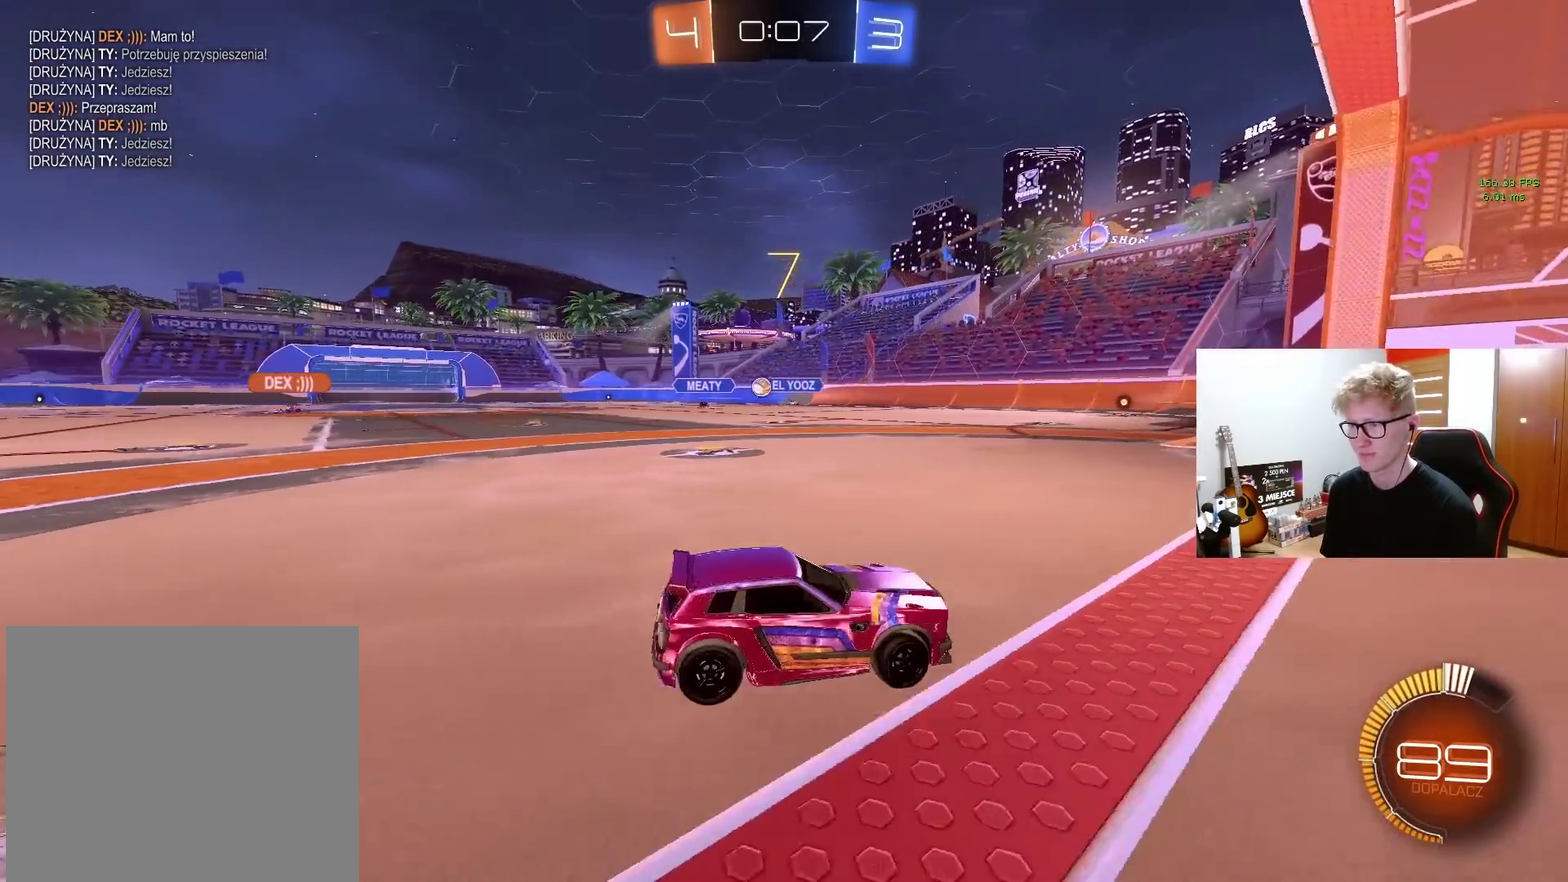
{"buttons": [], "left_stick": "center", "right_stick": "center", "events": [[33, "L2", "down"], [200, "L2", "up"], [300, "R2", "down"], [400, "R2", "up"], [467, "left_stick", "center"]]}
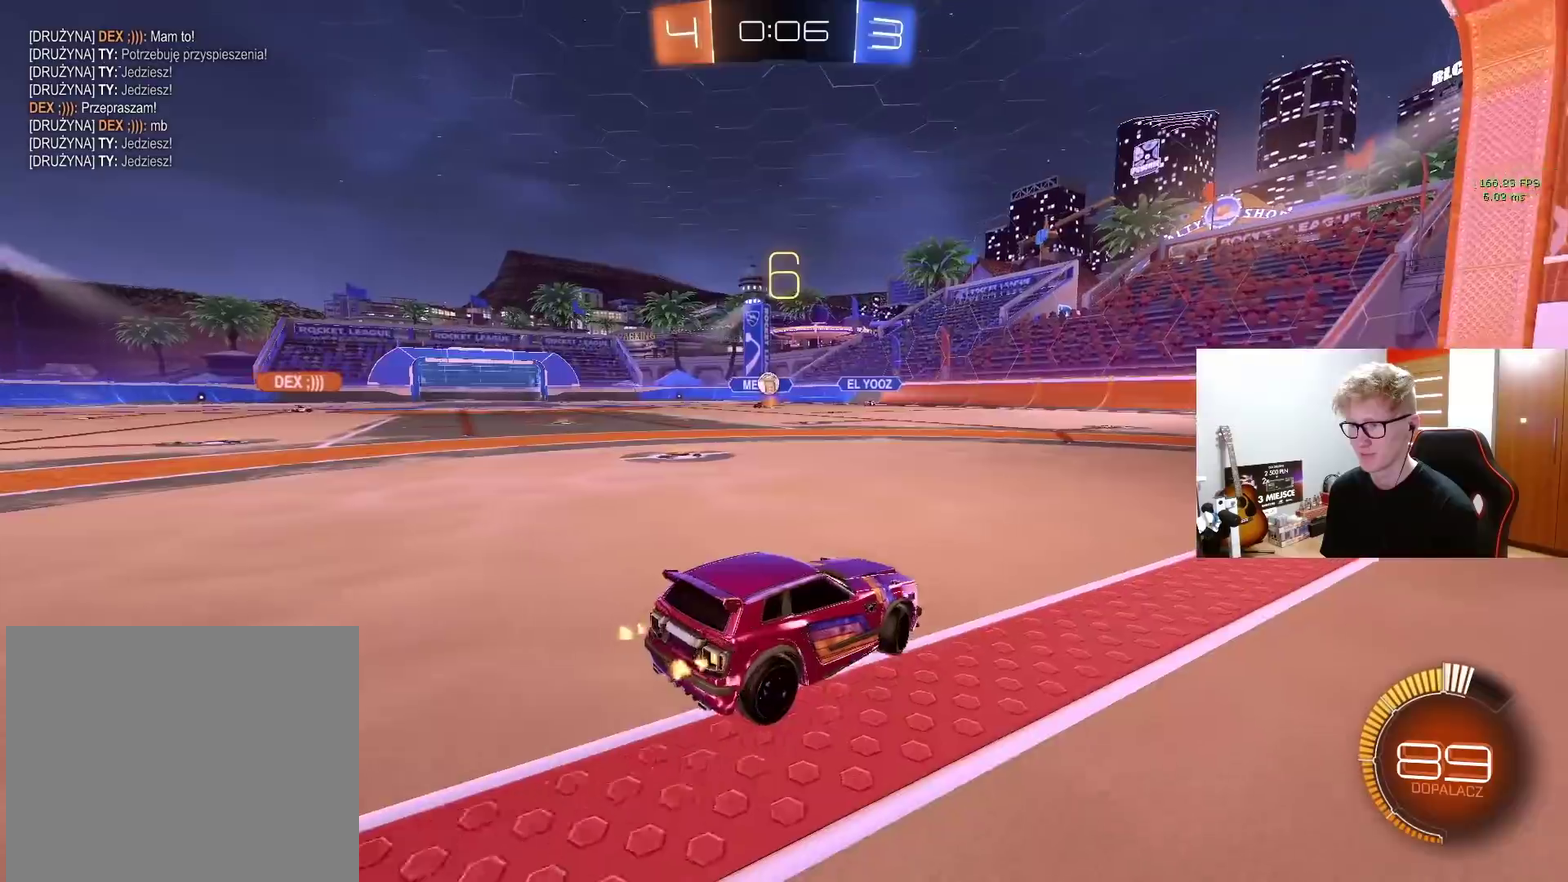
{"buttons": ["L2"], "left_stick": "center", "right_stick": "center", "events": [[50, "left_stick", "left"], [67, "L2", "down"], [117, "left_stick", "center"], [250, "left_stick", "right"], [367, "left_stick", "up-right"], [417, "left_stick", "center"]]}
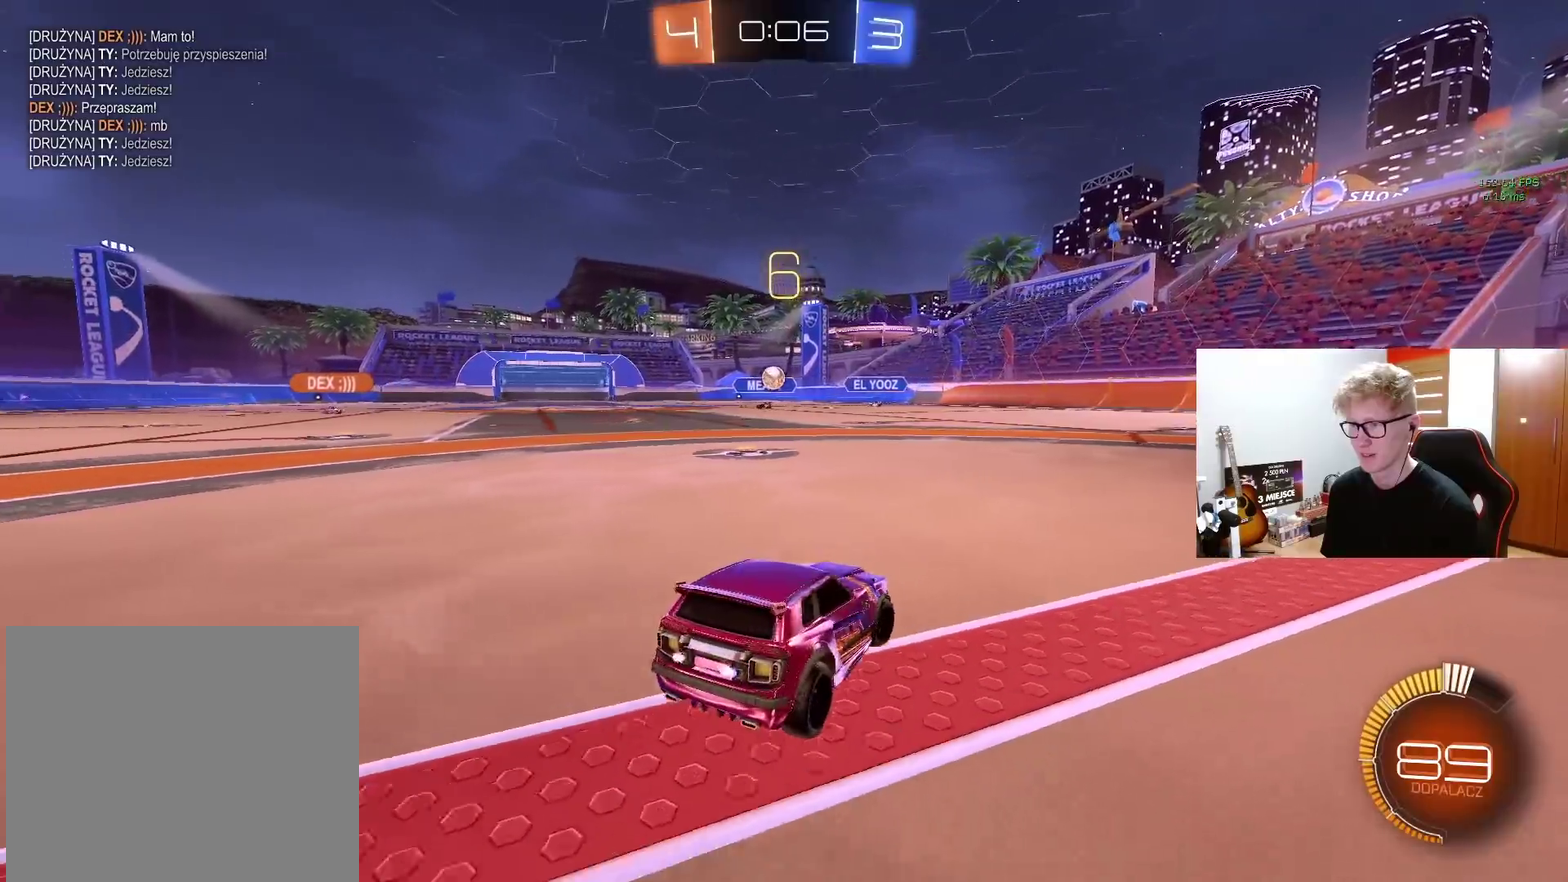
{"buttons": [], "left_stick": "center", "right_stick": "center", "events": [[100, "left_stick", "up-right"], [200, "left_stick", "center"], [350, "left_stick", "left"], [483, "L2", "up"], [483, "left_stick", "center"]]}
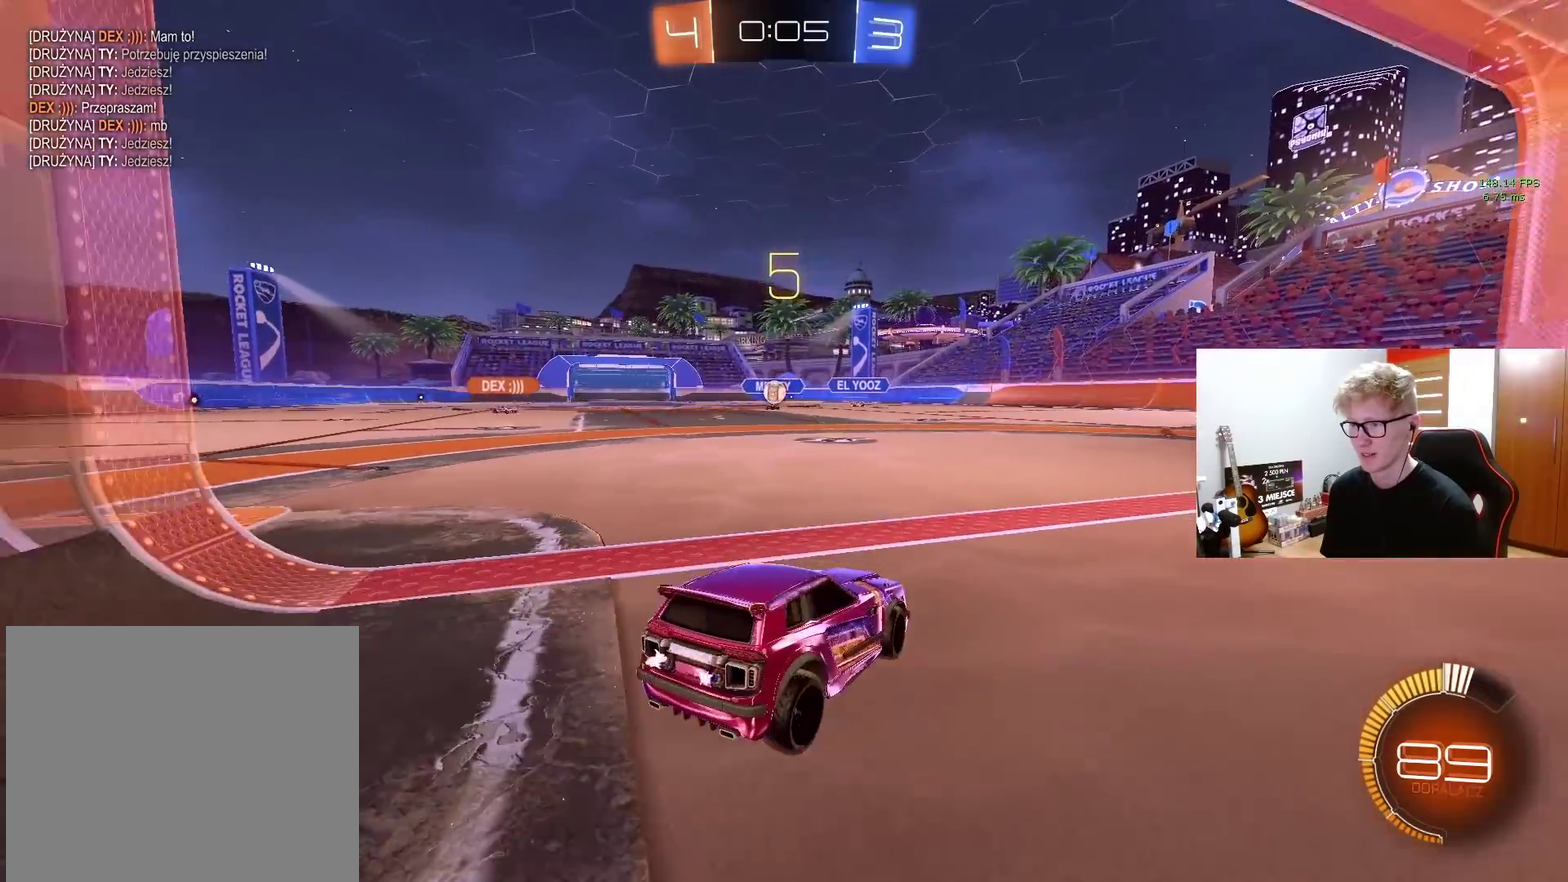
{"buttons": [], "left_stick": "center", "right_stick": "center", "events": [[83, "R2", "down"], [417, "R2", "up"]]}
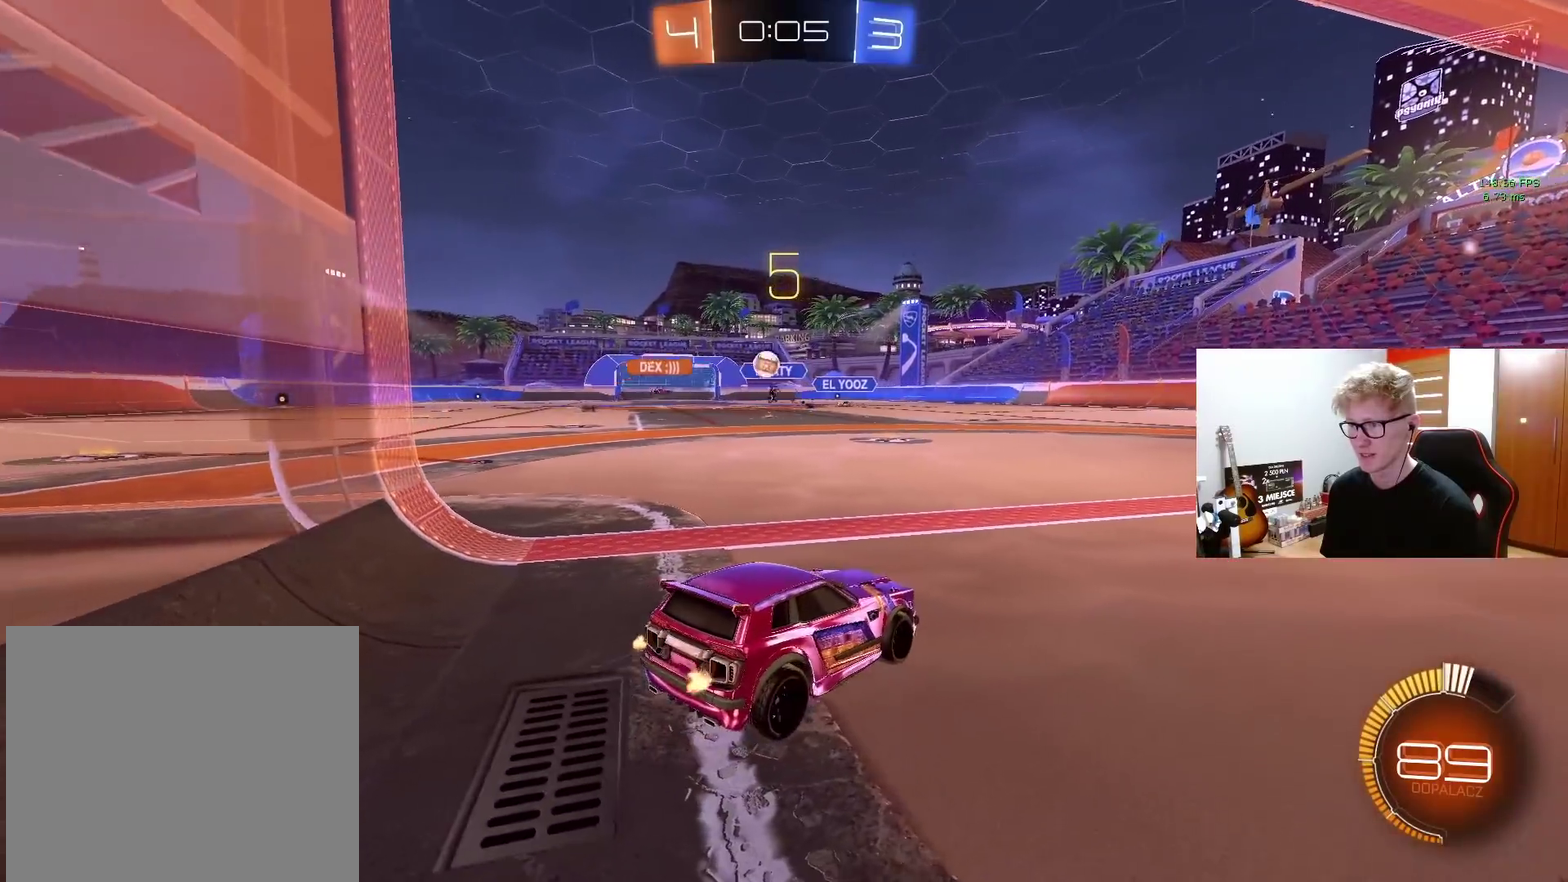
{"buttons": ["R2"], "left_stick": "left", "right_stick": "center", "events": [[33, "left_stick", "left"], [50, "R2", "down"]]}
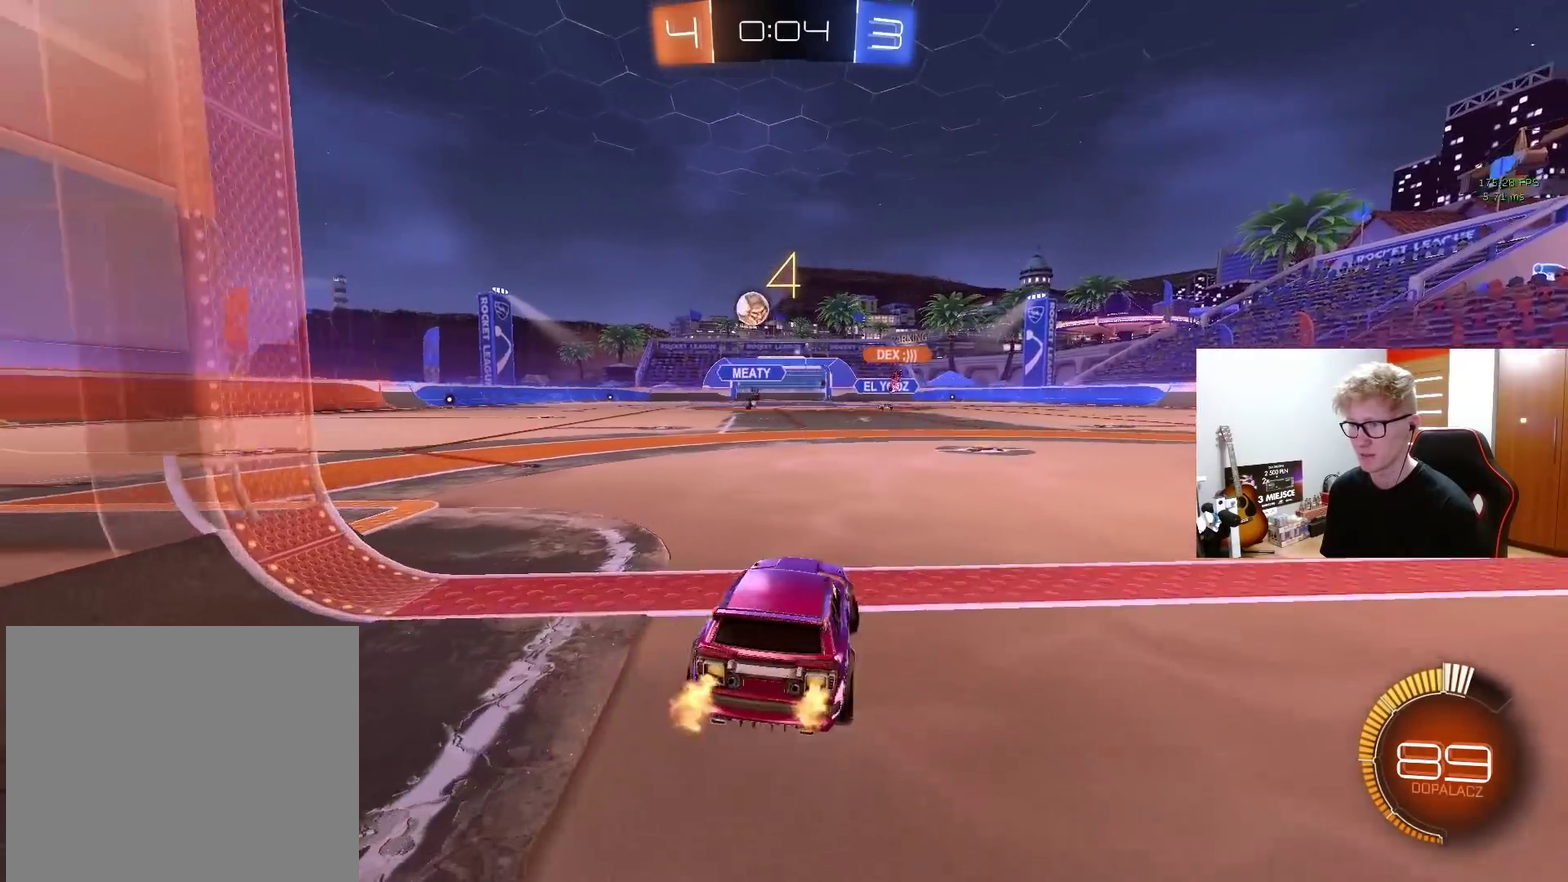
{"buttons": ["R2"], "left_stick": "left", "right_stick": "center", "events": []}
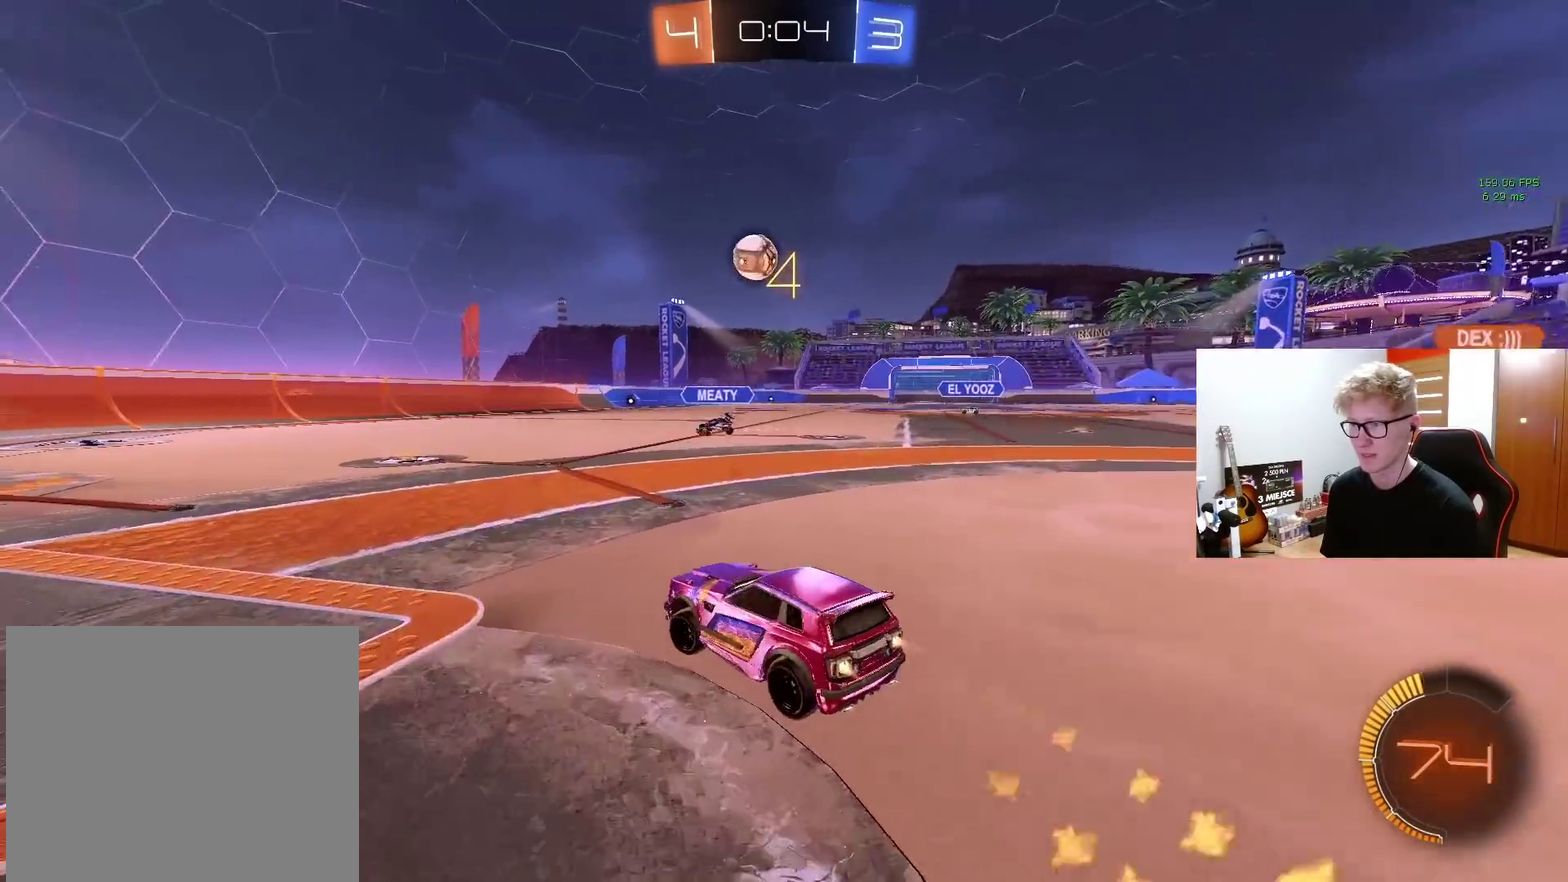
{"buttons": ["CROSS", "R2"], "left_stick": "down-right", "right_stick": "center", "events": [[150, "left_stick", "center"], [433, "left_stick", "down-right"], [467, "CROSS", "down"]]}
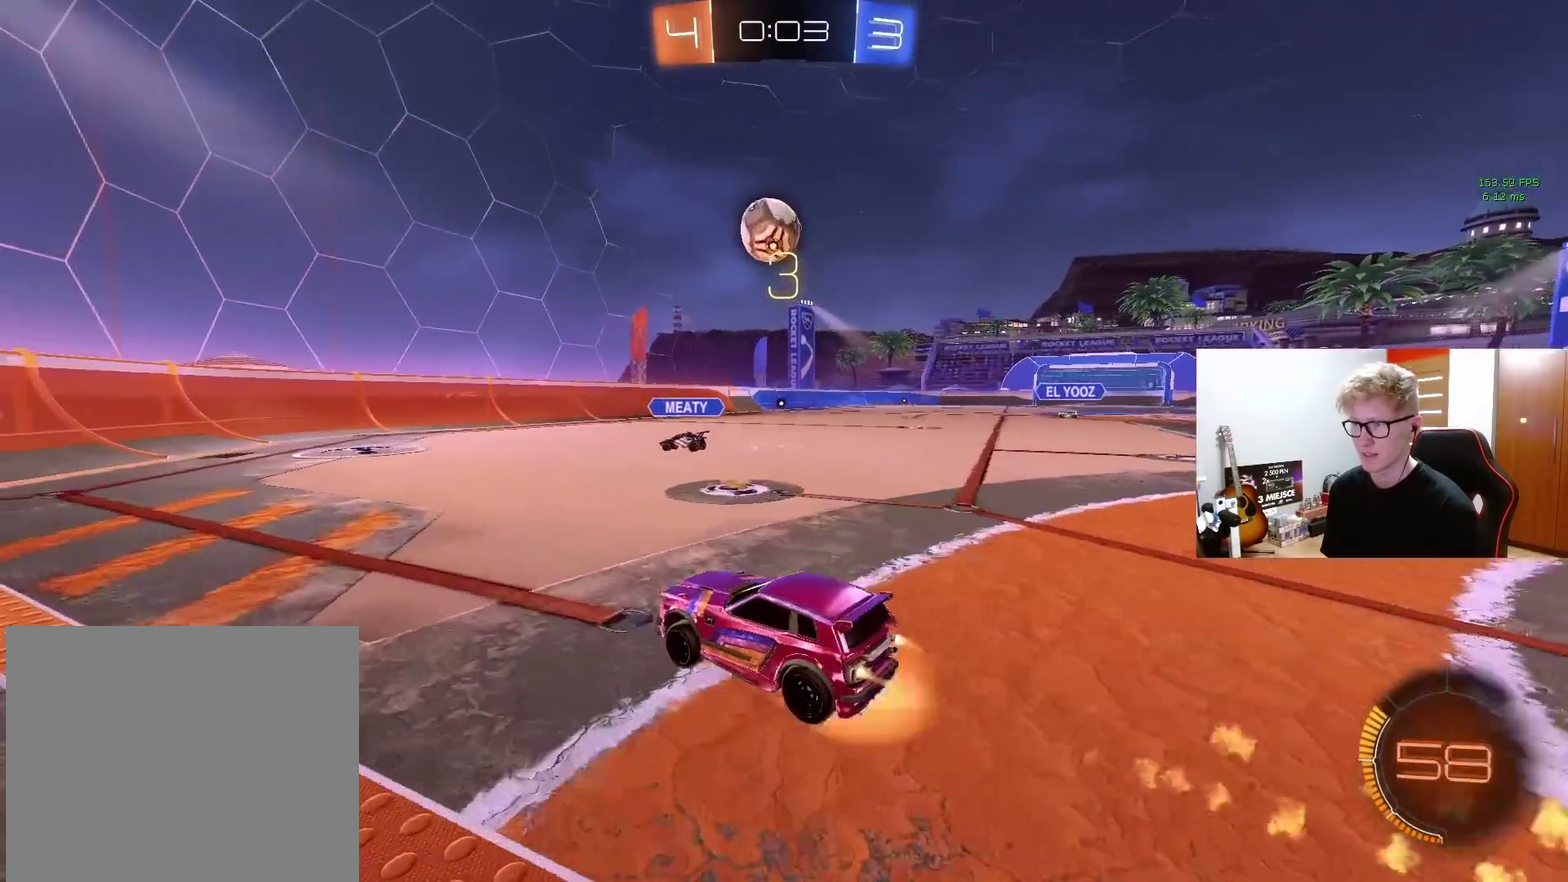
{"buttons": [], "left_stick": "down-left", "right_stick": "center", "events": [[67, "R2", "up"], [233, "left_stick", "center"], [283, "CROSS", "up"], [317, "left_stick", "up-left"], [400, "CROSS", "down"], [400, "left_stick", "left"], [467, "CROSS", "up"], [467, "left_stick", "down-left"]]}
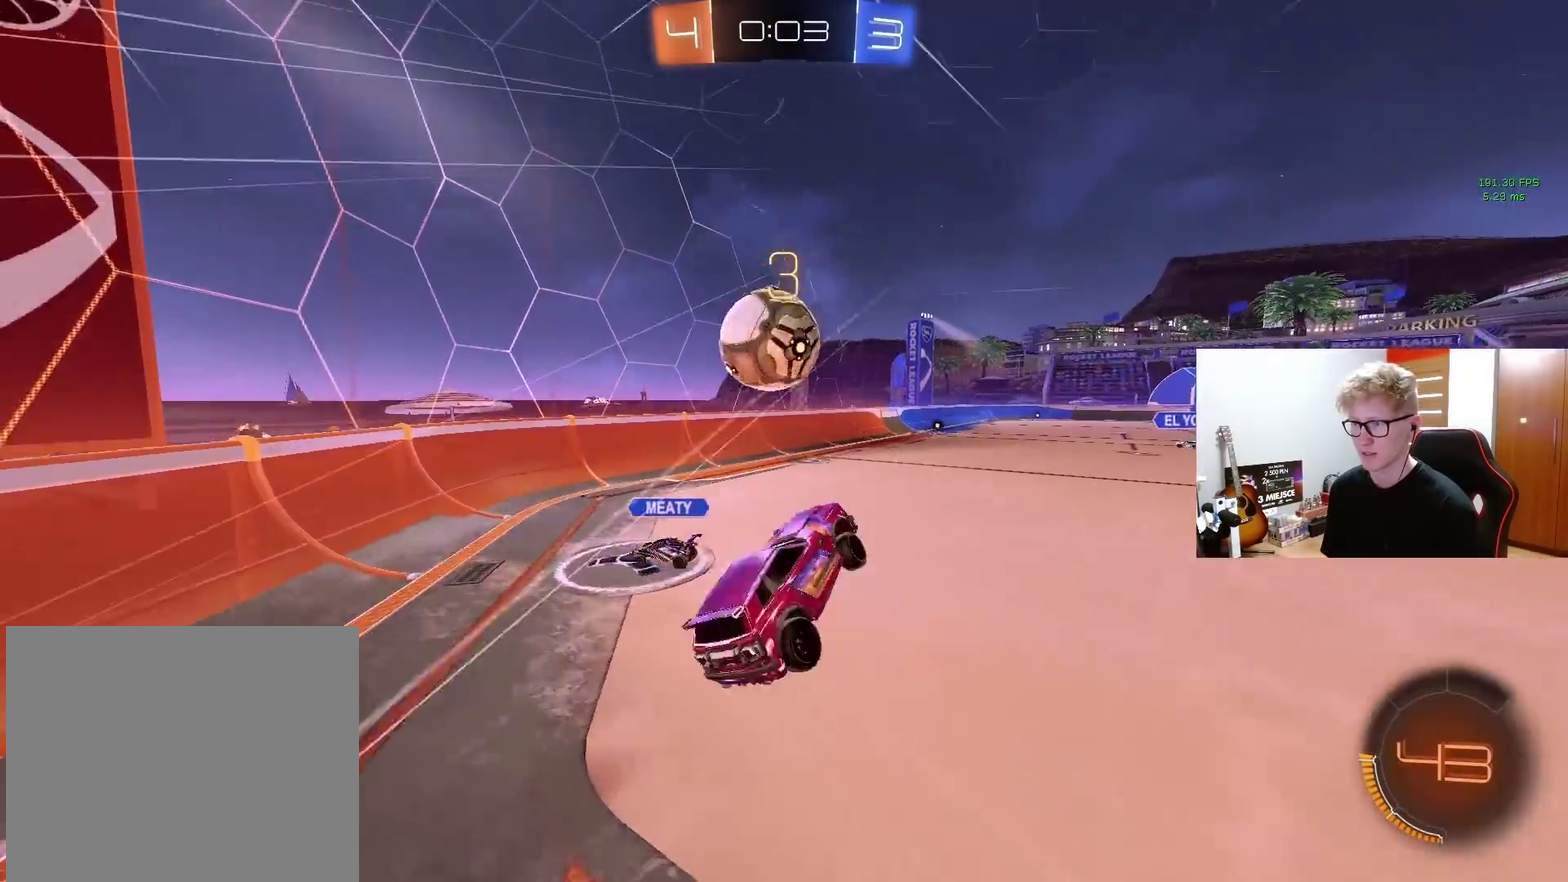
{"buttons": [], "left_stick": "center", "right_stick": "center", "events": [[350, "left_stick", "center"]]}
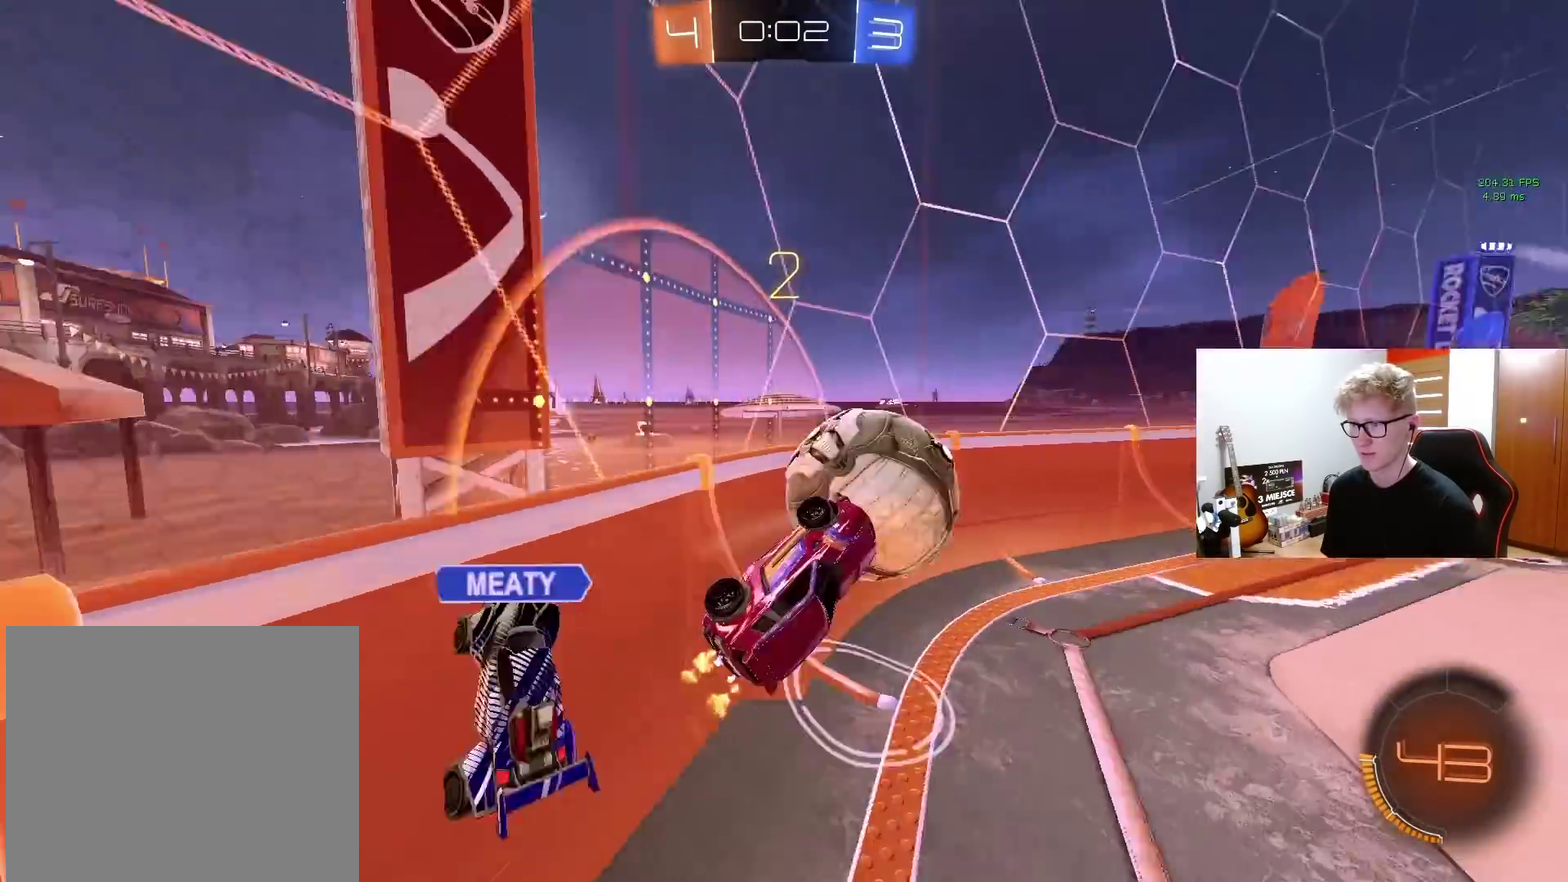
{"buttons": ["R2"], "left_stick": "center", "right_stick": "center", "events": [[83, "R2", "down"], [300, "left_stick", "up-right"], [433, "left_stick", "center"]]}
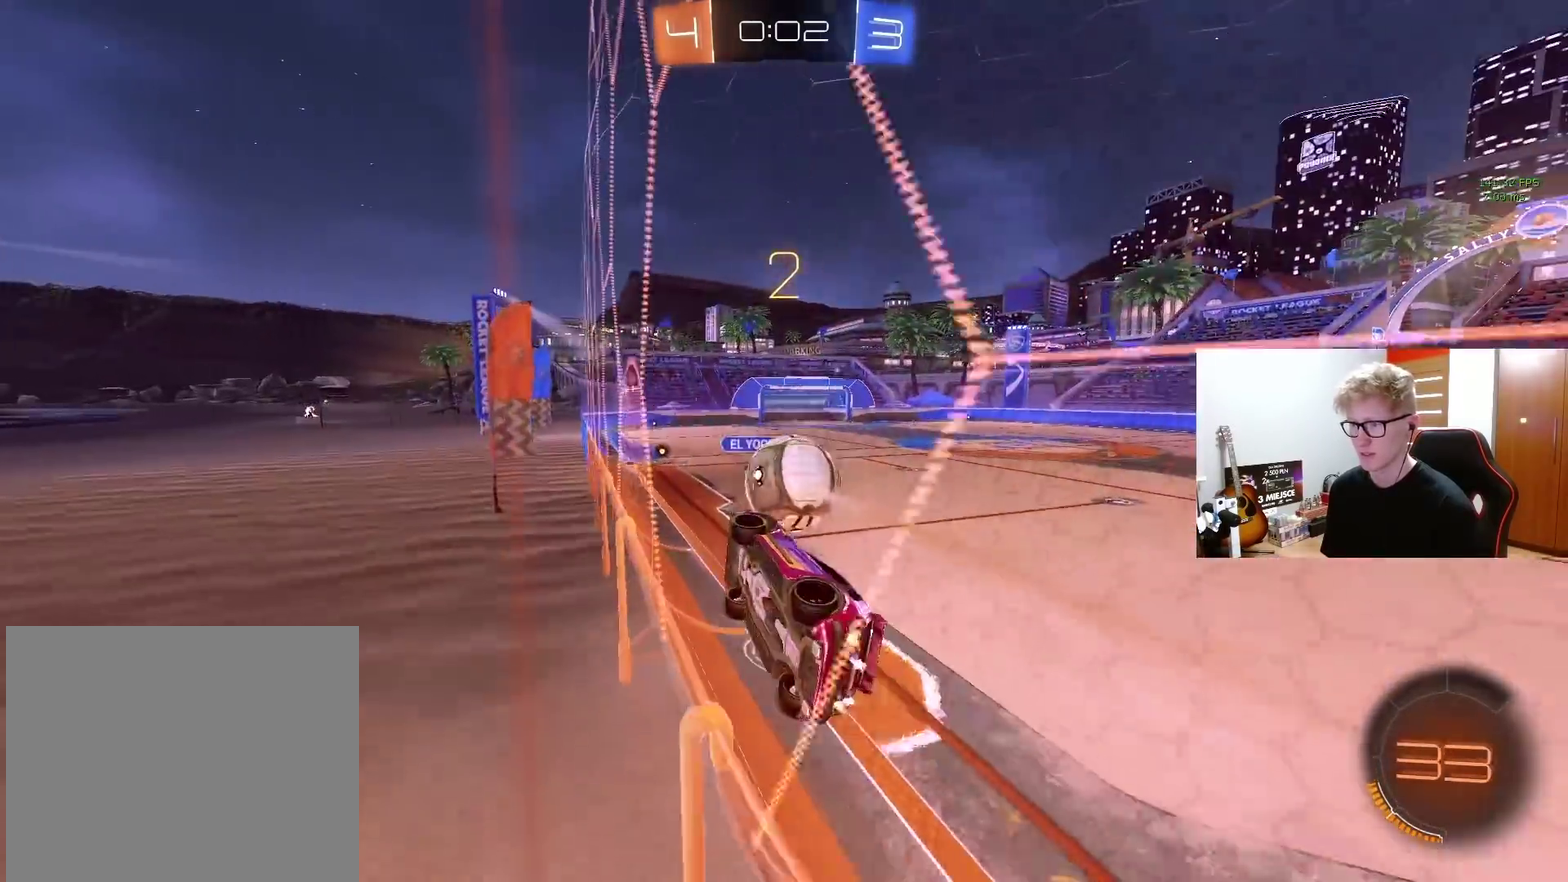
{"buttons": ["CROSS"], "left_stick": "down-left", "right_stick": "center", "events": [[50, "R2", "up"], [67, "left_stick", "right"], [250, "left_stick", "center"], [300, "CROSS", "down"], [350, "left_stick", "down-left"]]}
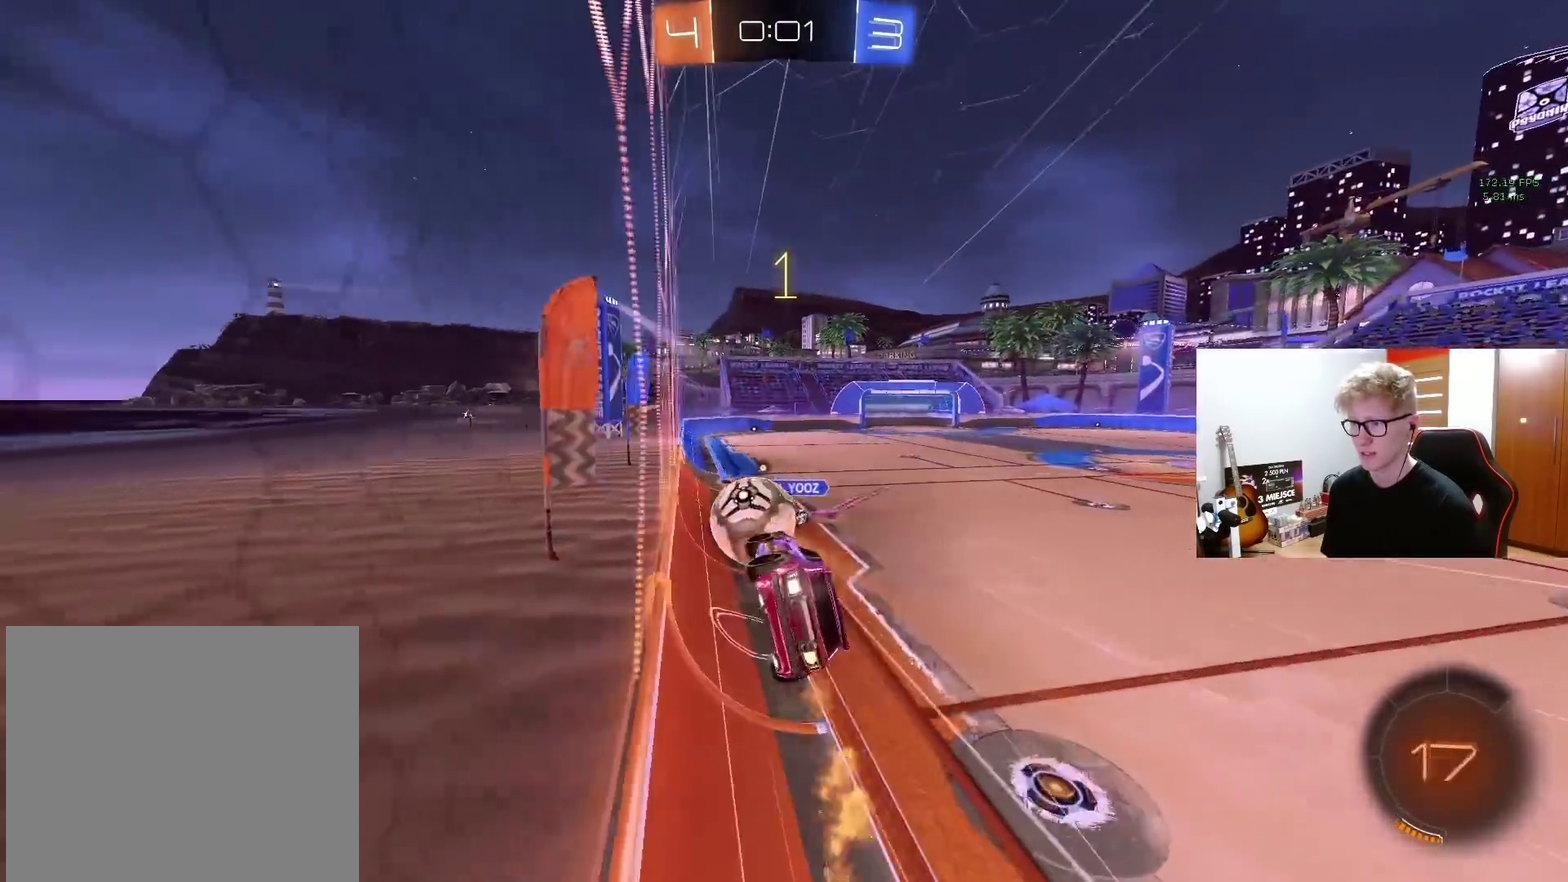
{"buttons": [], "left_stick": "down-left", "right_stick": "center", "events": [[17, "CROSS", "up"], [50, "left_stick", "left"], [100, "left_stick", "up-left"], [133, "CROSS", "down"], [233, "CROSS", "up"], [317, "left_stick", "down"], [367, "left_stick", "down-left"]]}
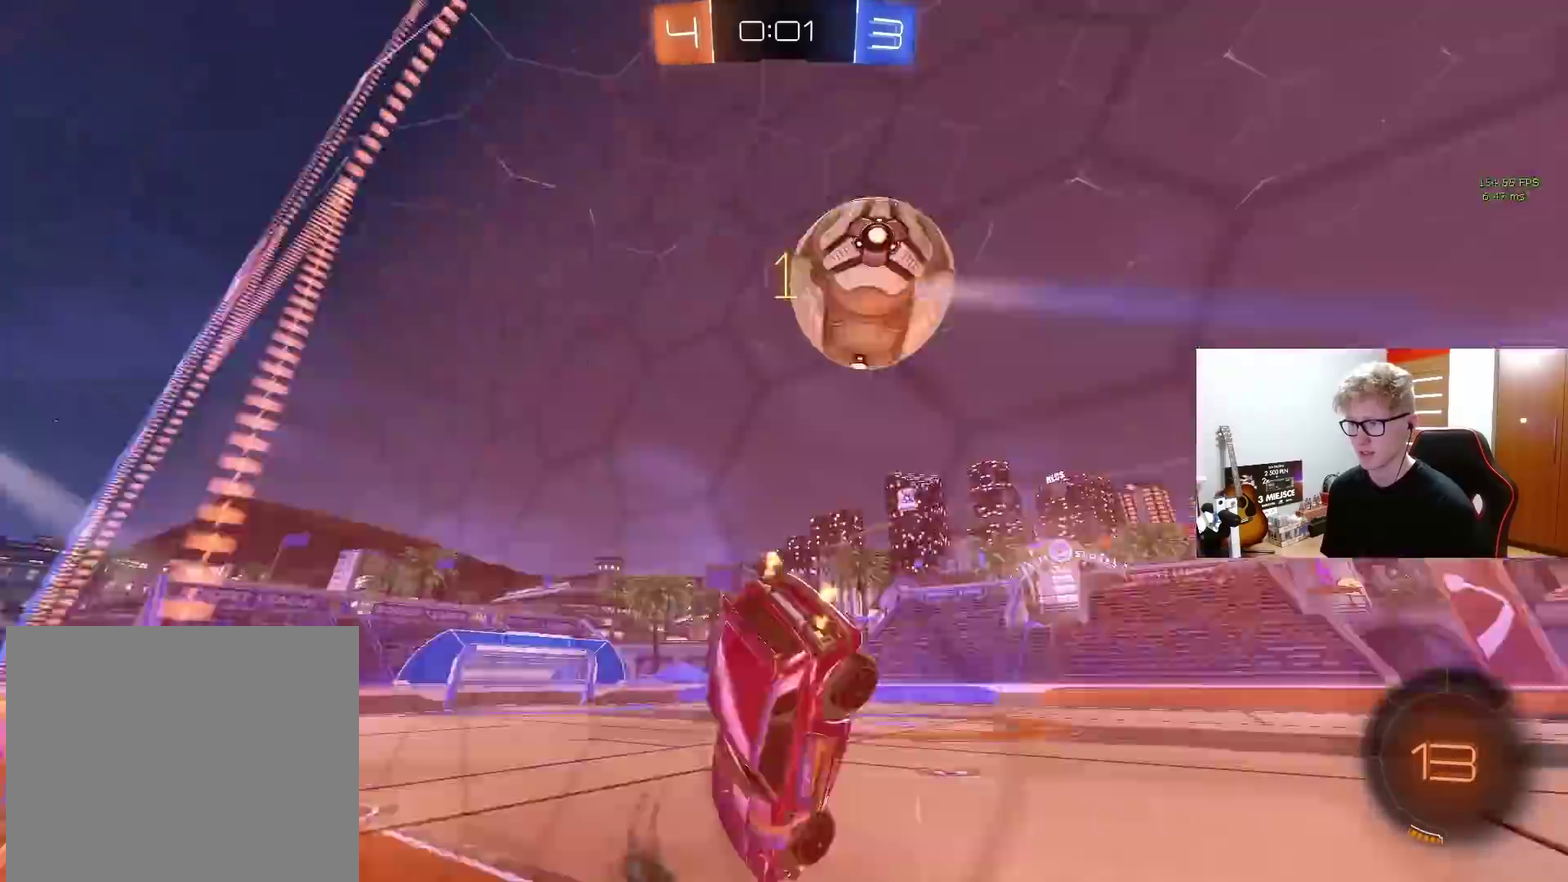
{"buttons": ["R2"], "left_stick": "down-left", "right_stick": "center", "events": [[167, "R2", "down"], [183, "TRIANGLE", "down"], [300, "TRIANGLE", "up"]]}